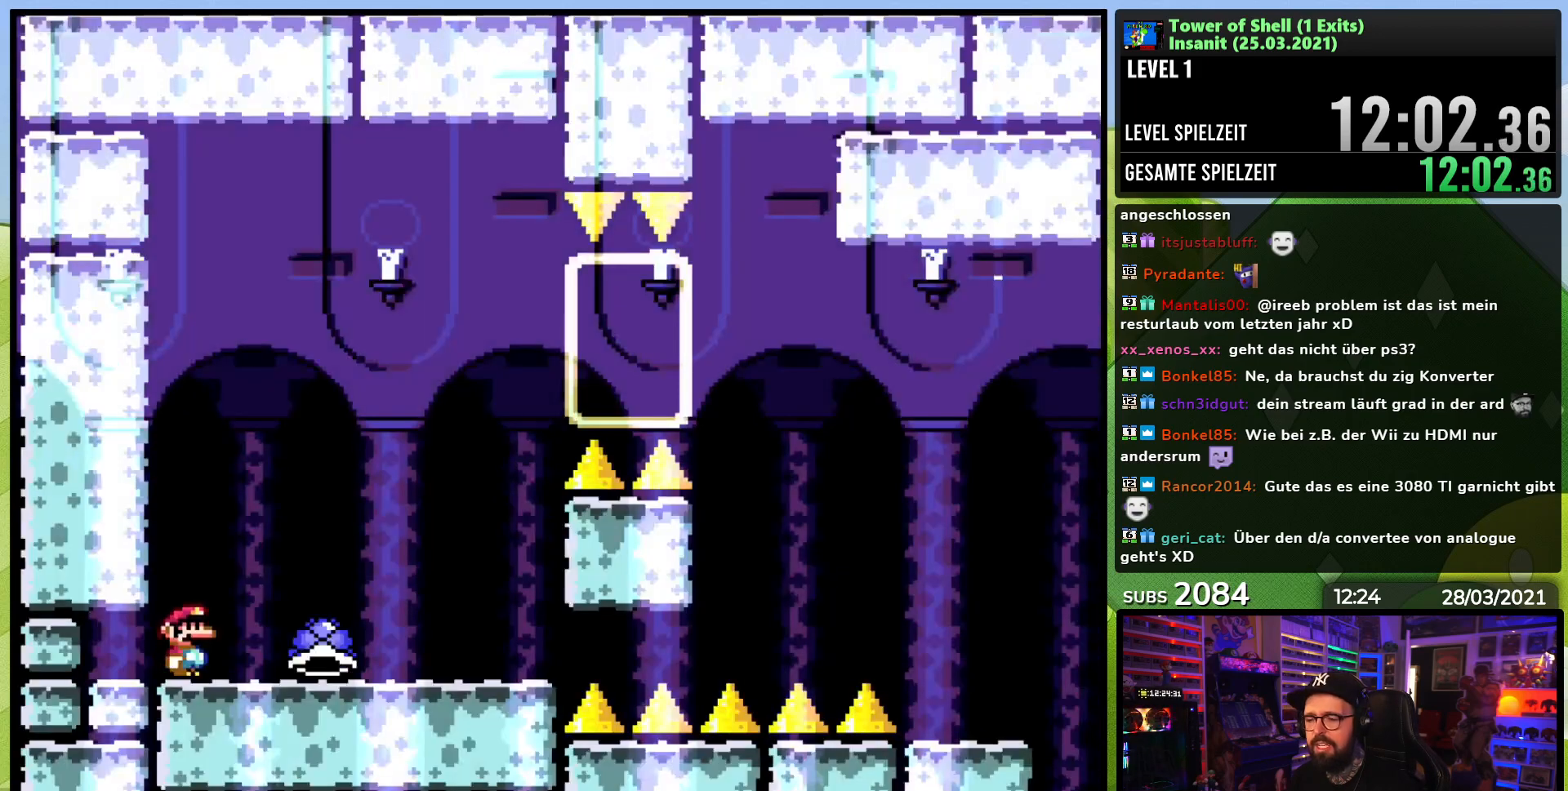
Gameplay with a controller (Nintendo layout); each line is a JSON object with the inputs held at the frame after it. "events" lists button and stick changes between this image and that frame as [ms after this image, input, new state], when the widget could be followed in between. Not read: L1 L3 R1 R3.
{"buttons": ["Y"], "events": [[150, "DPAD_LEFT", "down"], [150, "DPAD_RIGHT", "up"], [167, "DPAD_LEFT", "up"], [167, "DPAD_RIGHT", "down"], [283, "DPAD_RIGHT", "up"], [333, "DPAD_LEFT", "down"], [383, "Y", "up"], [400, "DPAD_LEFT", "up"], [433, "Y", "down"], [467, "B", "down"], [467, "Y", "up"], [483, "B", "up"], [483, "Y", "down"]]}
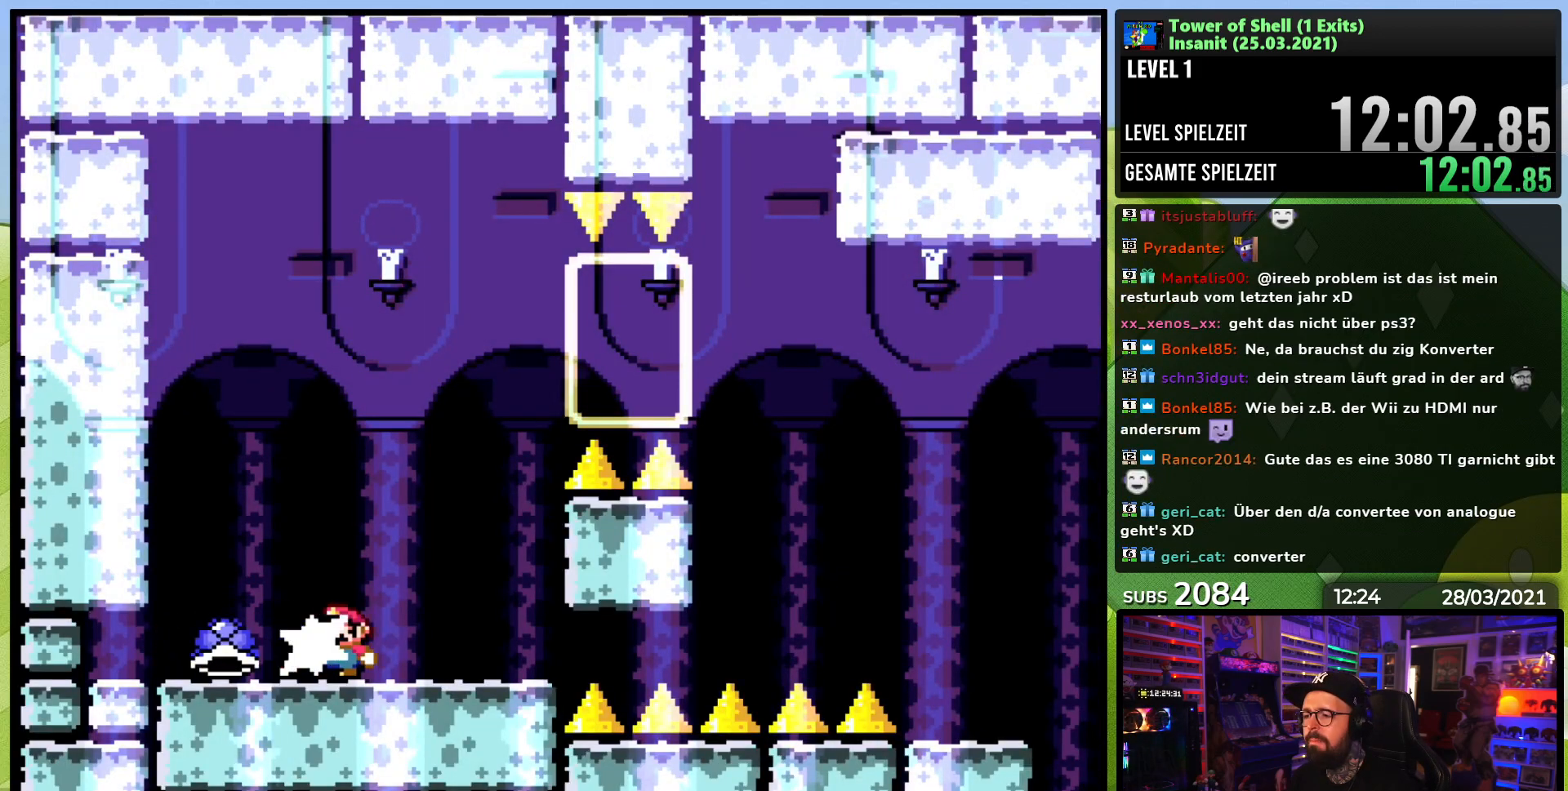
{"buttons": ["B", "Y", "DPAD_RIGHT"], "events": [[133, "DPAD_RIGHT", "down"], [200, "B", "down"], [250, "DPAD_RIGHT", "up"], [383, "DPAD_RIGHT", "down"]]}
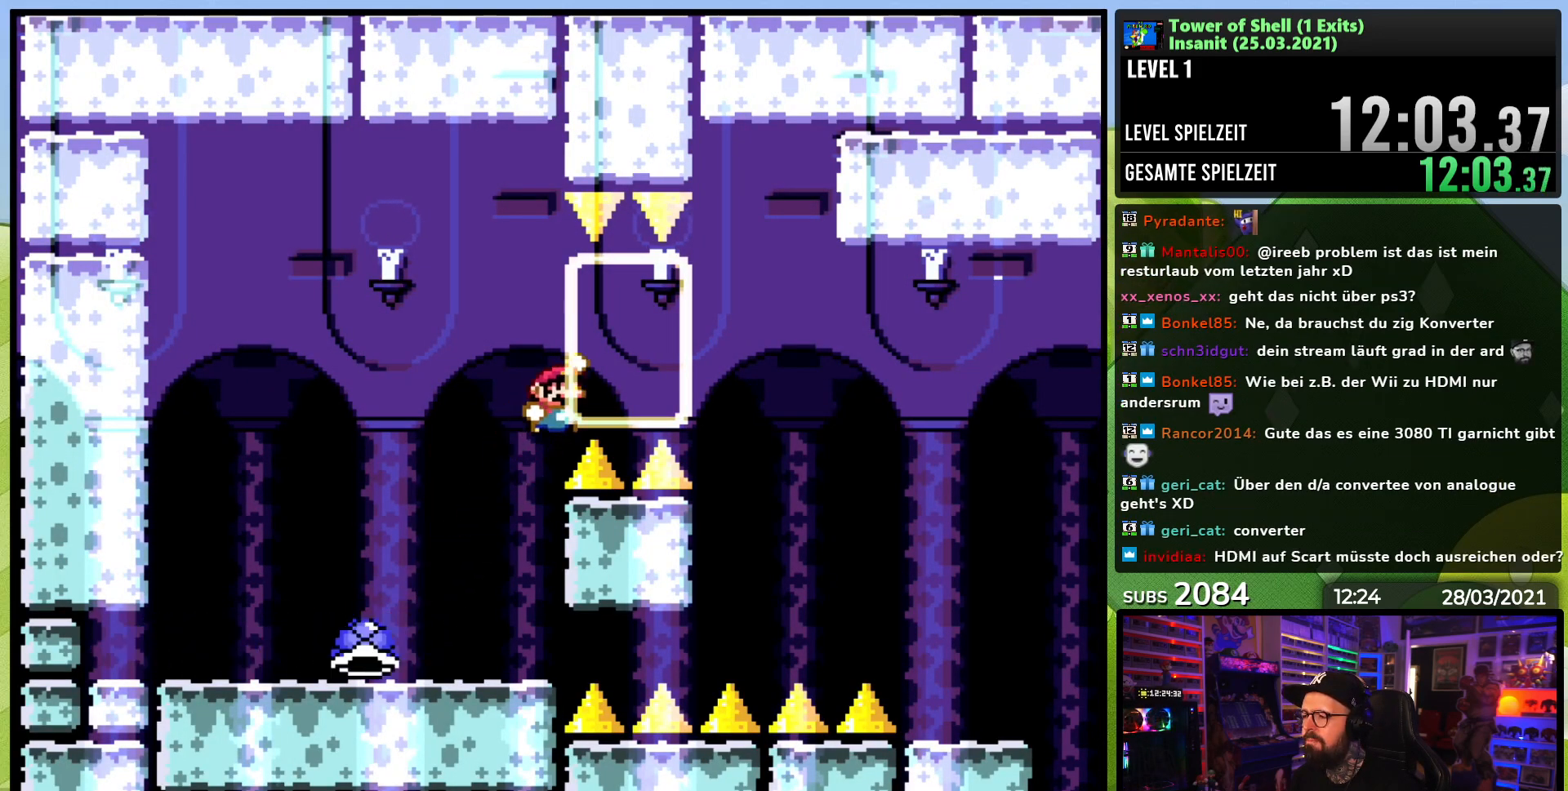
{"buttons": ["B", "Y", "DPAD_LEFT"], "events": [[150, "DPAD_RIGHT", "up"], [167, "DPAD_RIGHT", "down"], [333, "DPAD_RIGHT", "up"], [433, "DPAD_LEFT", "down"]]}
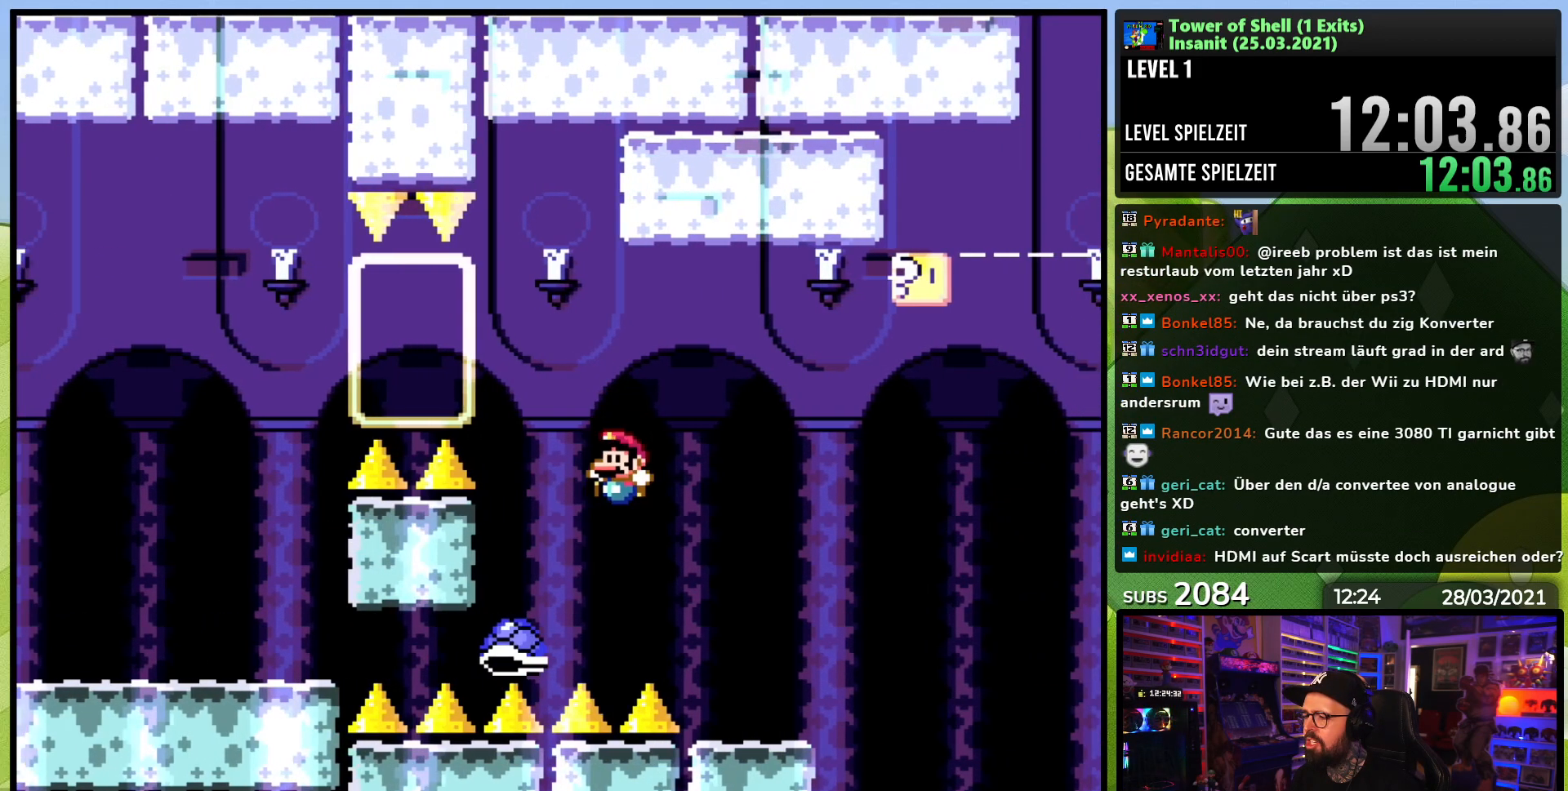
{"buttons": ["B", "Y", "DPAD_RIGHT"], "events": [[67, "DPAD_LEFT", "up"], [317, "B", "up"], [400, "B", "down"], [400, "DPAD_RIGHT", "down"]]}
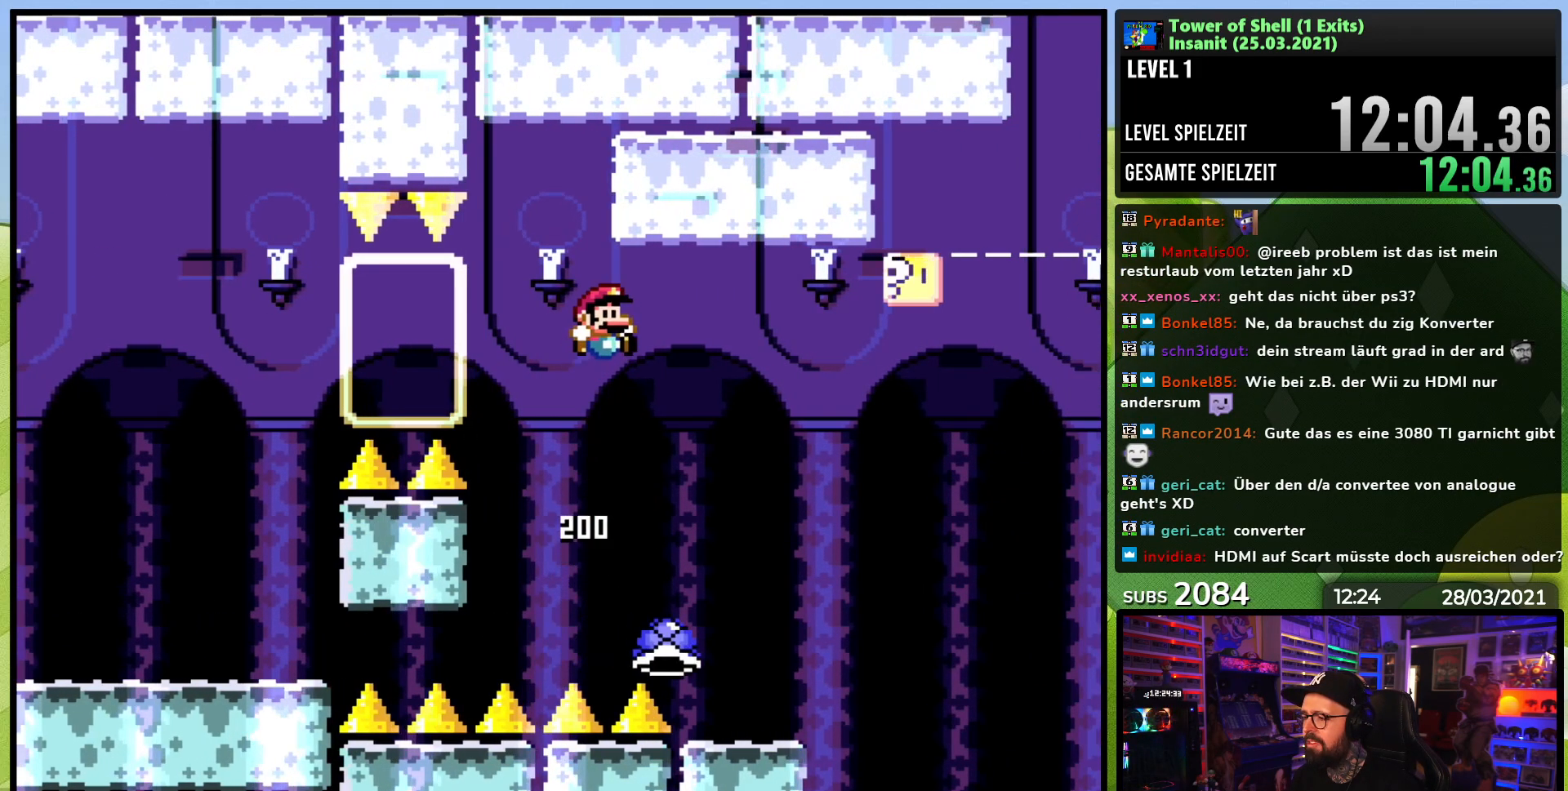
{"buttons": ["Y"], "events": [[17, "B", "up"], [67, "DPAD_RIGHT", "up"], [350, "DPAD_RIGHT", "down"], [500, "DPAD_RIGHT", "up"]]}
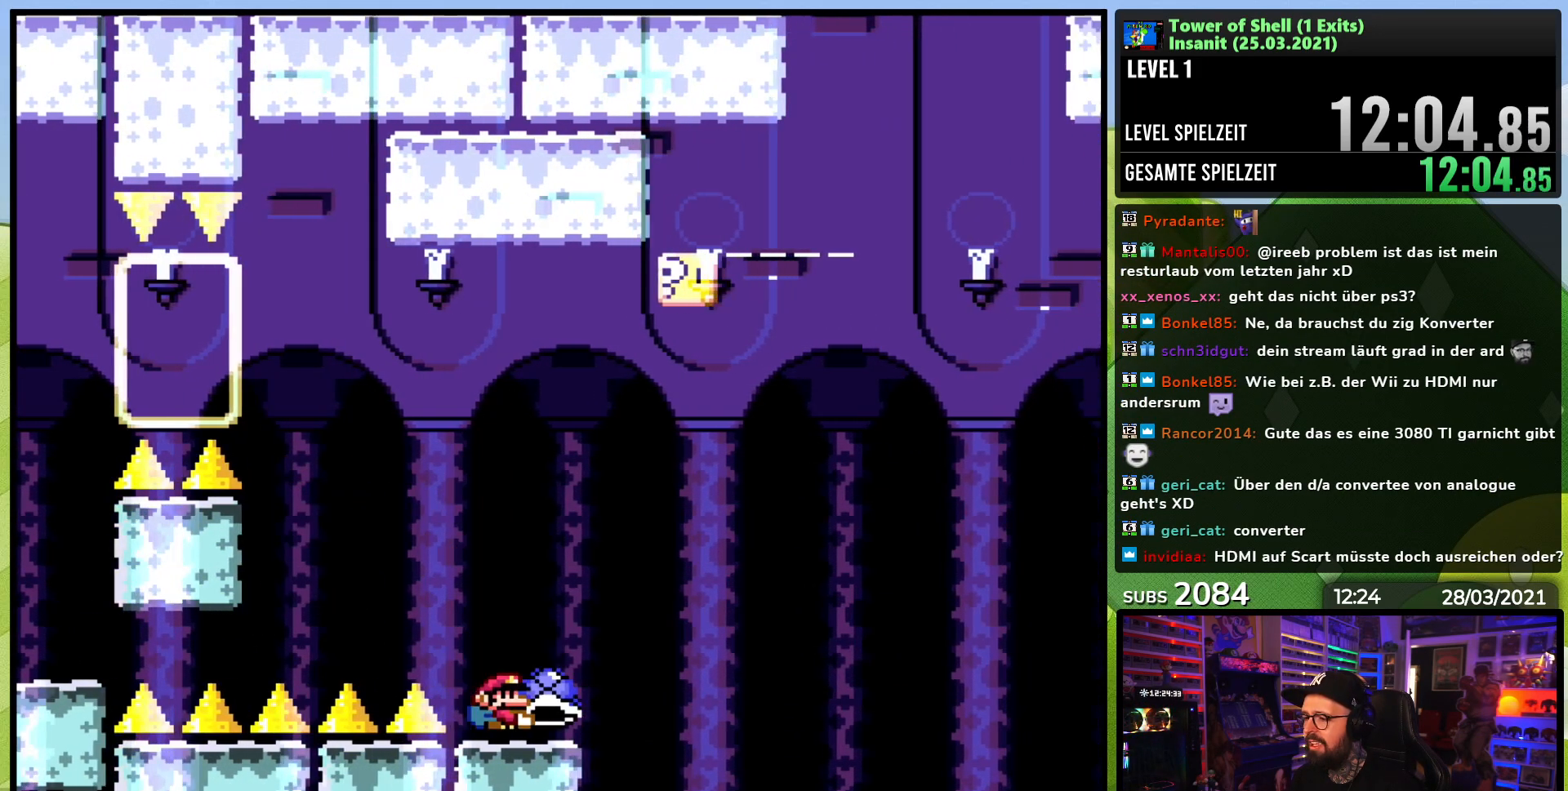
{"buttons": ["B", "Y", "DPAD_UP", "DPAD_LEFT"], "events": [[50, "DPAD_UP", "down"], [100, "B", "down"], [200, "Y", "up"], [283, "Y", "down"], [433, "DPAD_LEFT", "down"]]}
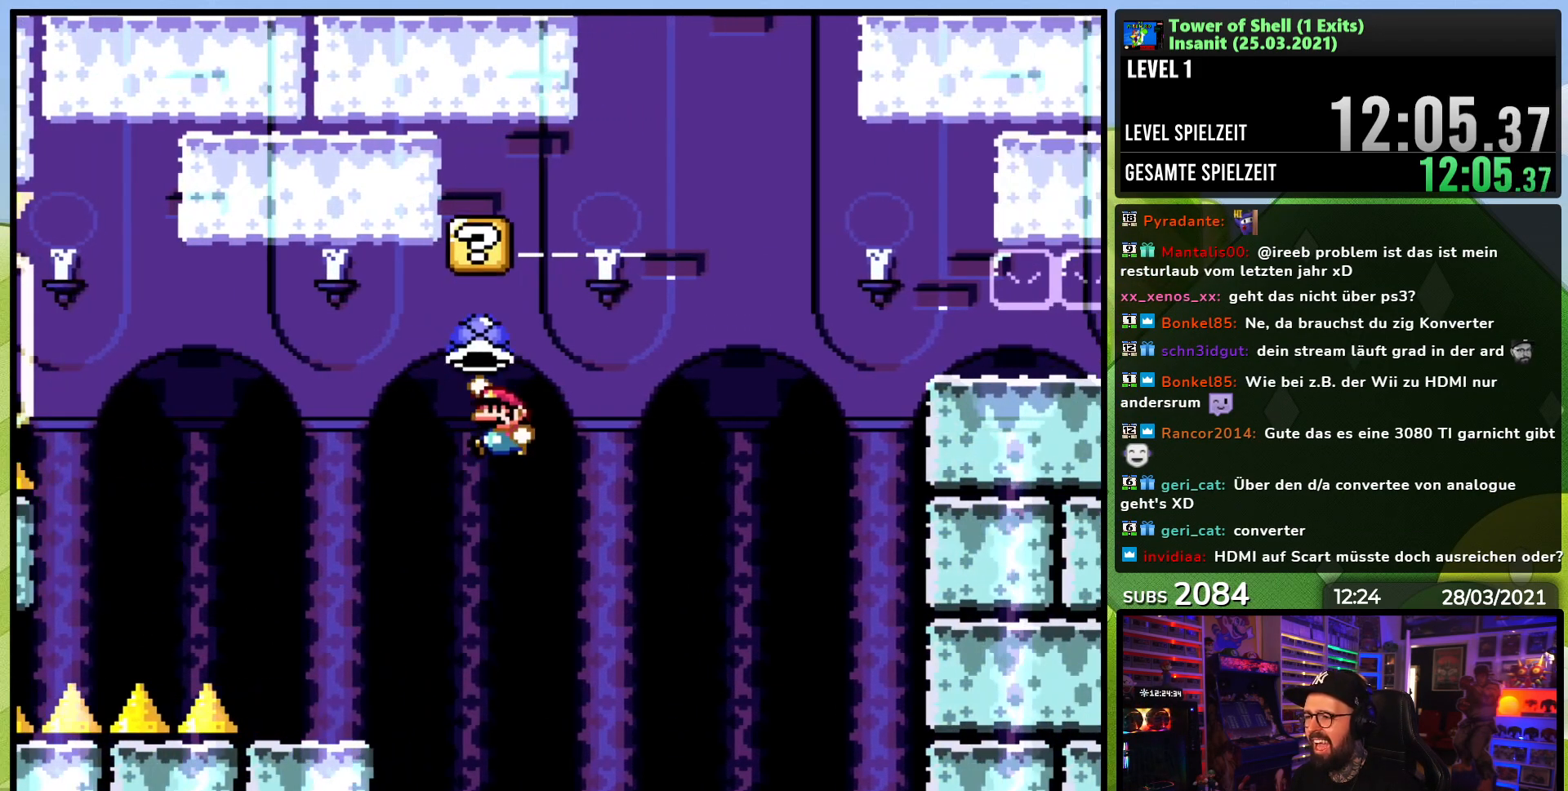
{"buttons": ["Y", "DPAD_RIGHT"], "events": [[17, "DPAD_UP", "up"], [50, "DPAD_UP", "down"], [183, "DPAD_UP", "up"], [217, "DPAD_UP", "down"], [233, "DPAD_UP", "up"], [317, "DPAD_UP", "down"], [367, "DPAD_UP", "up"], [450, "DPAD_UP", "down"], [467, "DPAD_LEFT", "up"], [467, "DPAD_RIGHT", "down"], [467, "DPAD_UP", "up"], [500, "B", "up"]]}
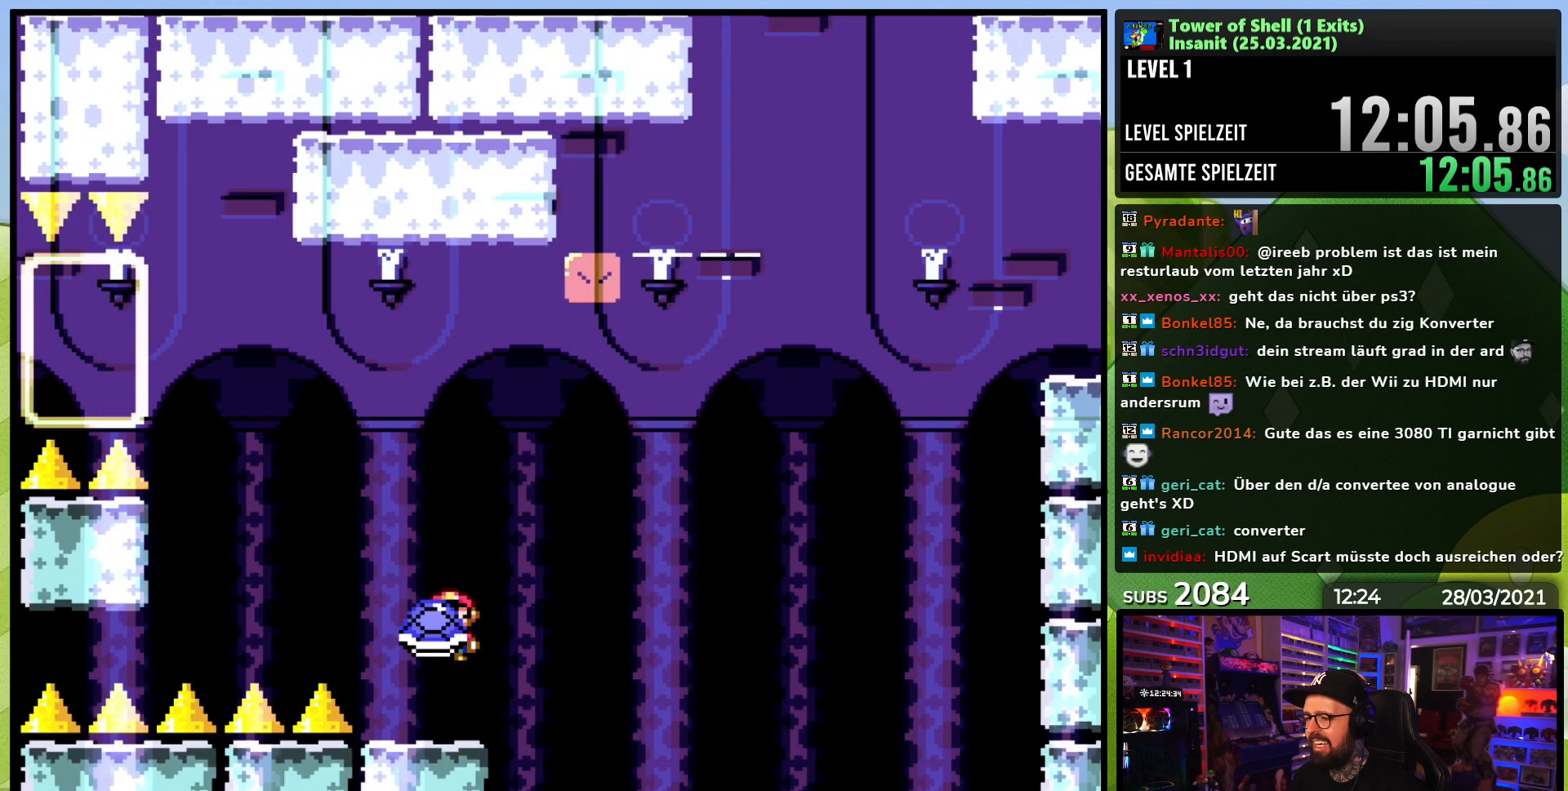
{"buttons": ["B", "Y"], "events": [[367, "B", "down"], [450, "DPAD_RIGHT", "up"]]}
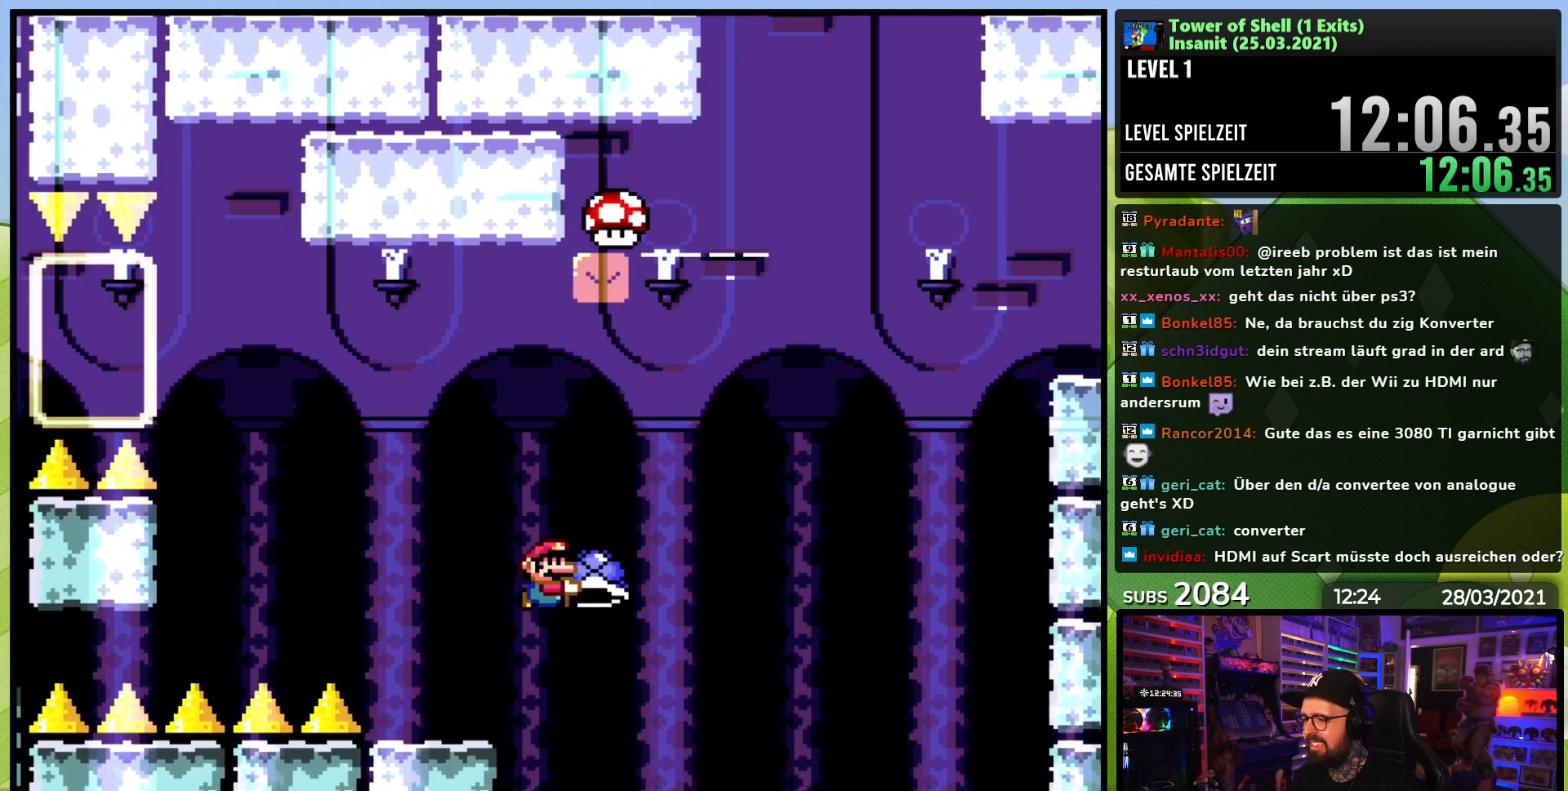
{"buttons": ["B", "Y", "DPAD_LEFT"], "events": [[167, "DPAD_RIGHT", "down"], [300, "Y", "up"], [350, "Y", "down"], [467, "DPAD_RIGHT", "up"], [483, "DPAD_LEFT", "down"]]}
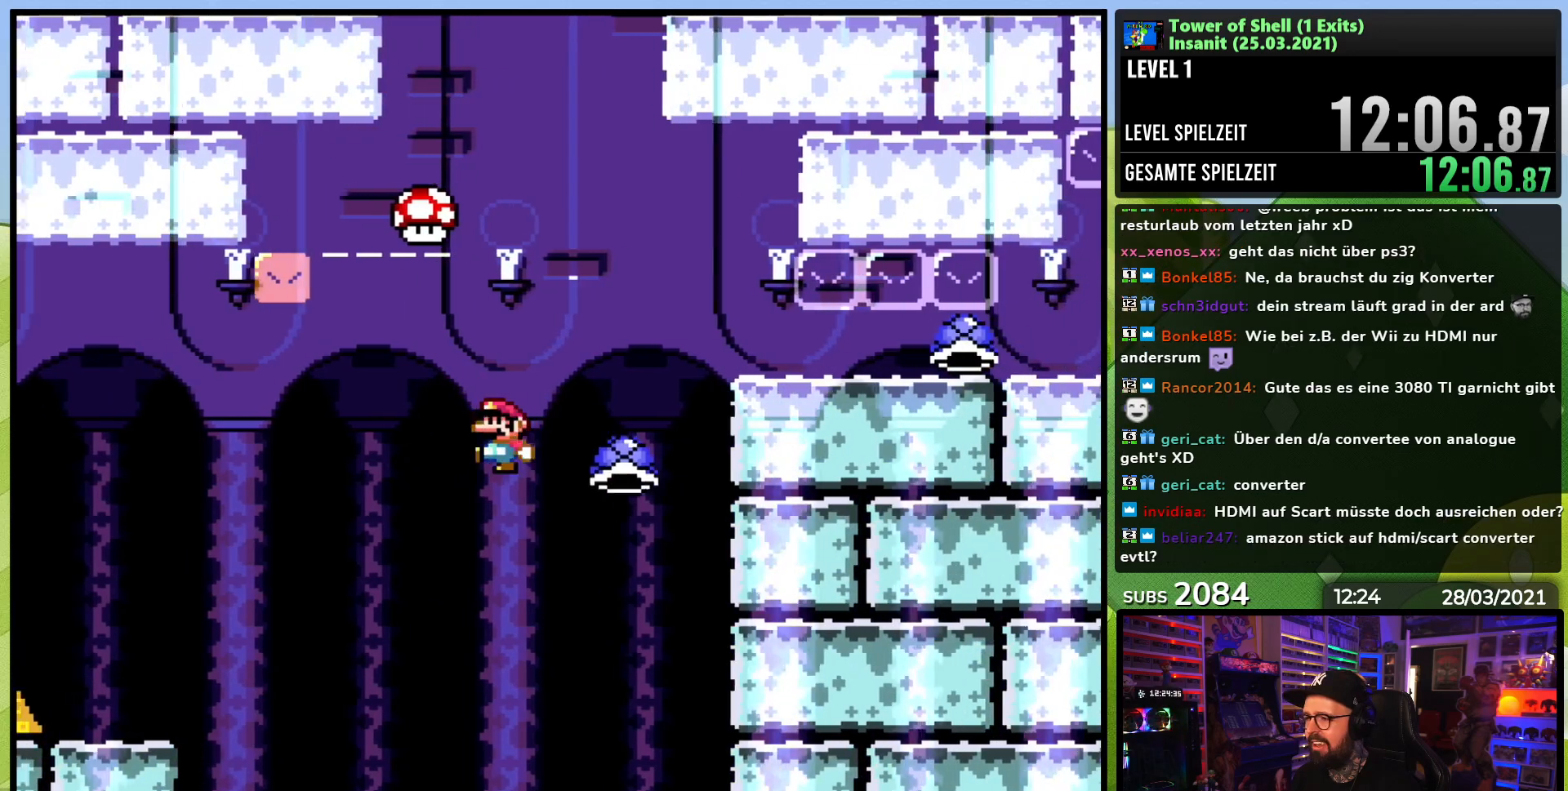
{"buttons": ["B", "Y"], "events": [[183, "DPAD_LEFT", "up"], [267, "DPAD_RIGHT", "down"], [467, "DPAD_RIGHT", "up"]]}
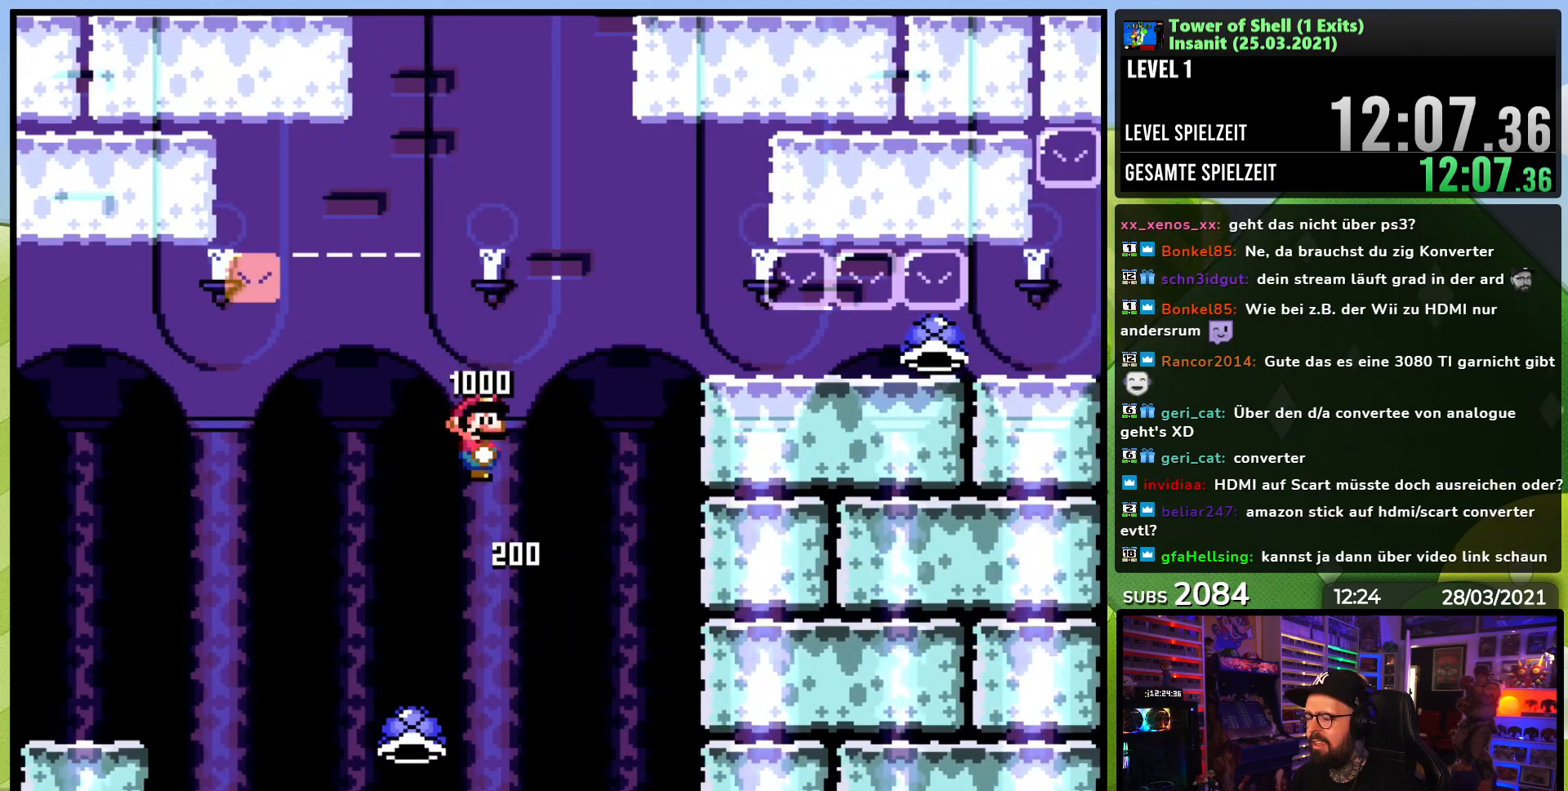
{"buttons": ["B", "Y", "DPAD_RIGHT"], "events": [[267, "DPAD_RIGHT", "down"], [417, "DPAD_RIGHT", "up"], [483, "DPAD_RIGHT", "down"]]}
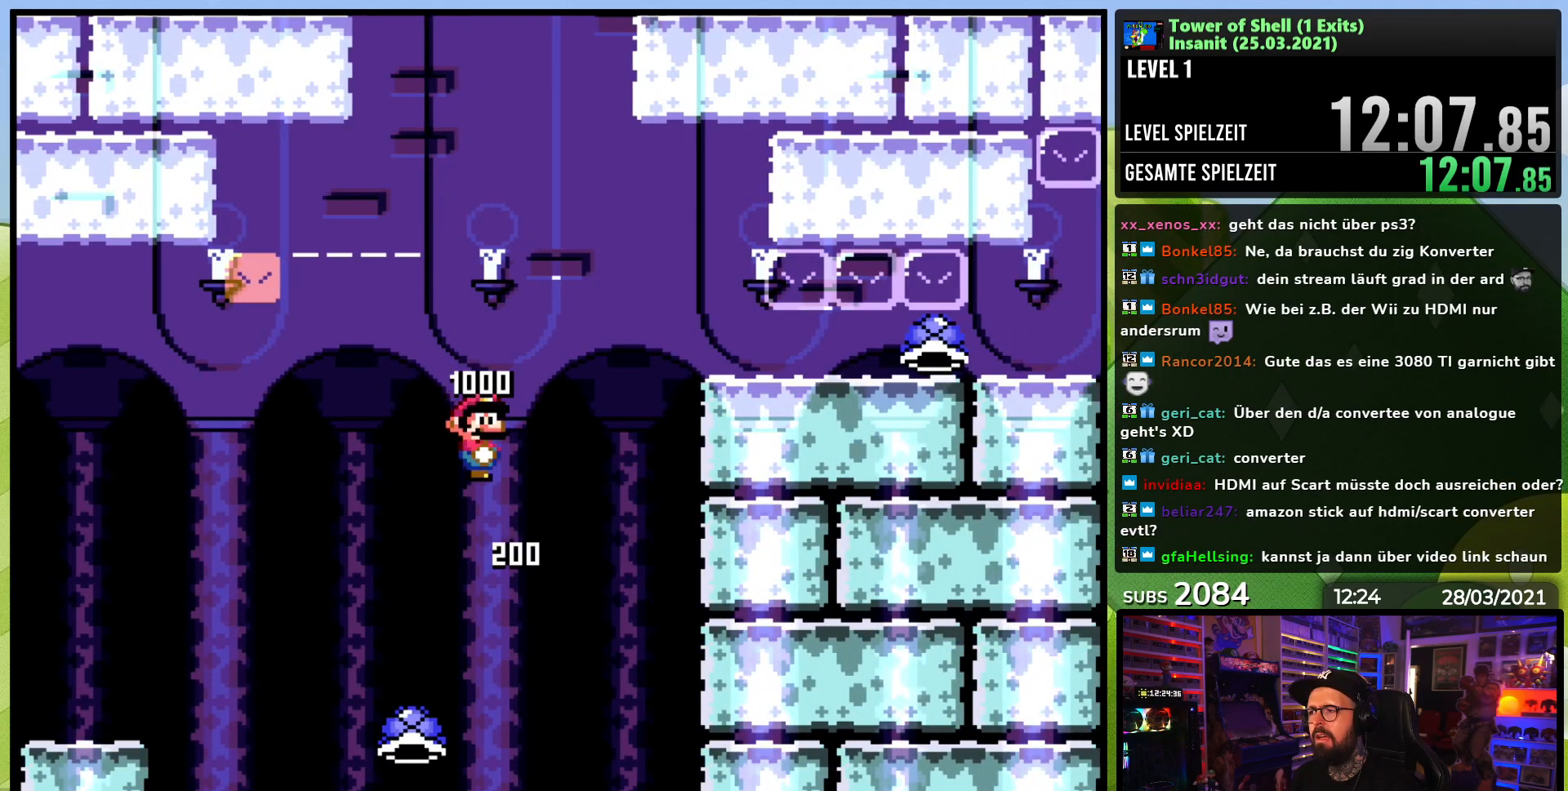
{"buttons": ["B", "Y", "DPAD_RIGHT"], "events": [[117, "DPAD_RIGHT", "up"], [167, "DPAD_RIGHT", "down"], [283, "DPAD_RIGHT", "up"], [333, "DPAD_RIGHT", "down"]]}
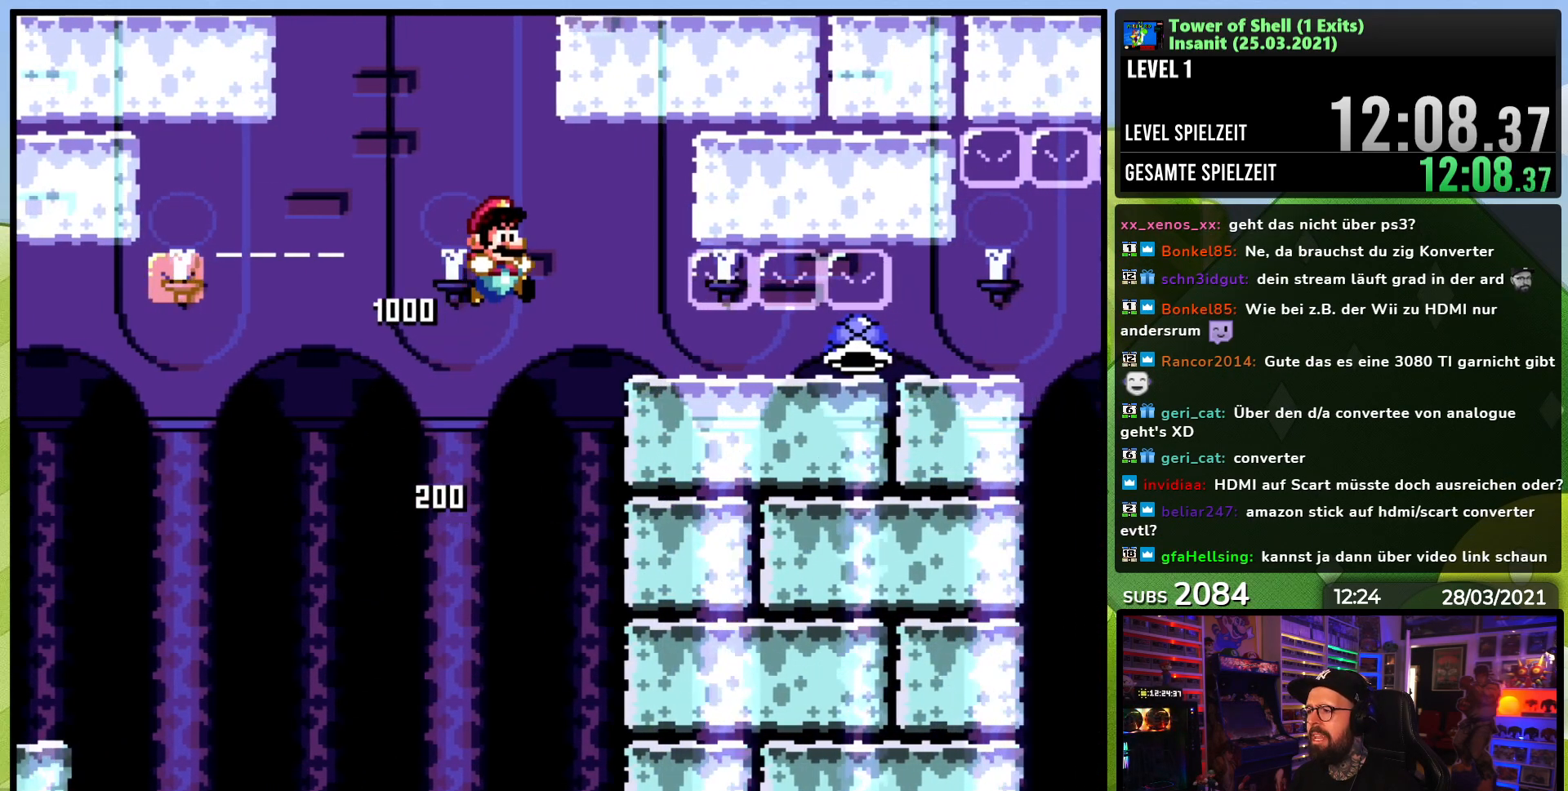
{"buttons": ["DPAD_DOWN"], "events": [[133, "DPAD_DOWN", "down"], [150, "B", "up"], [150, "DPAD_RIGHT", "up"], [350, "Y", "up"]]}
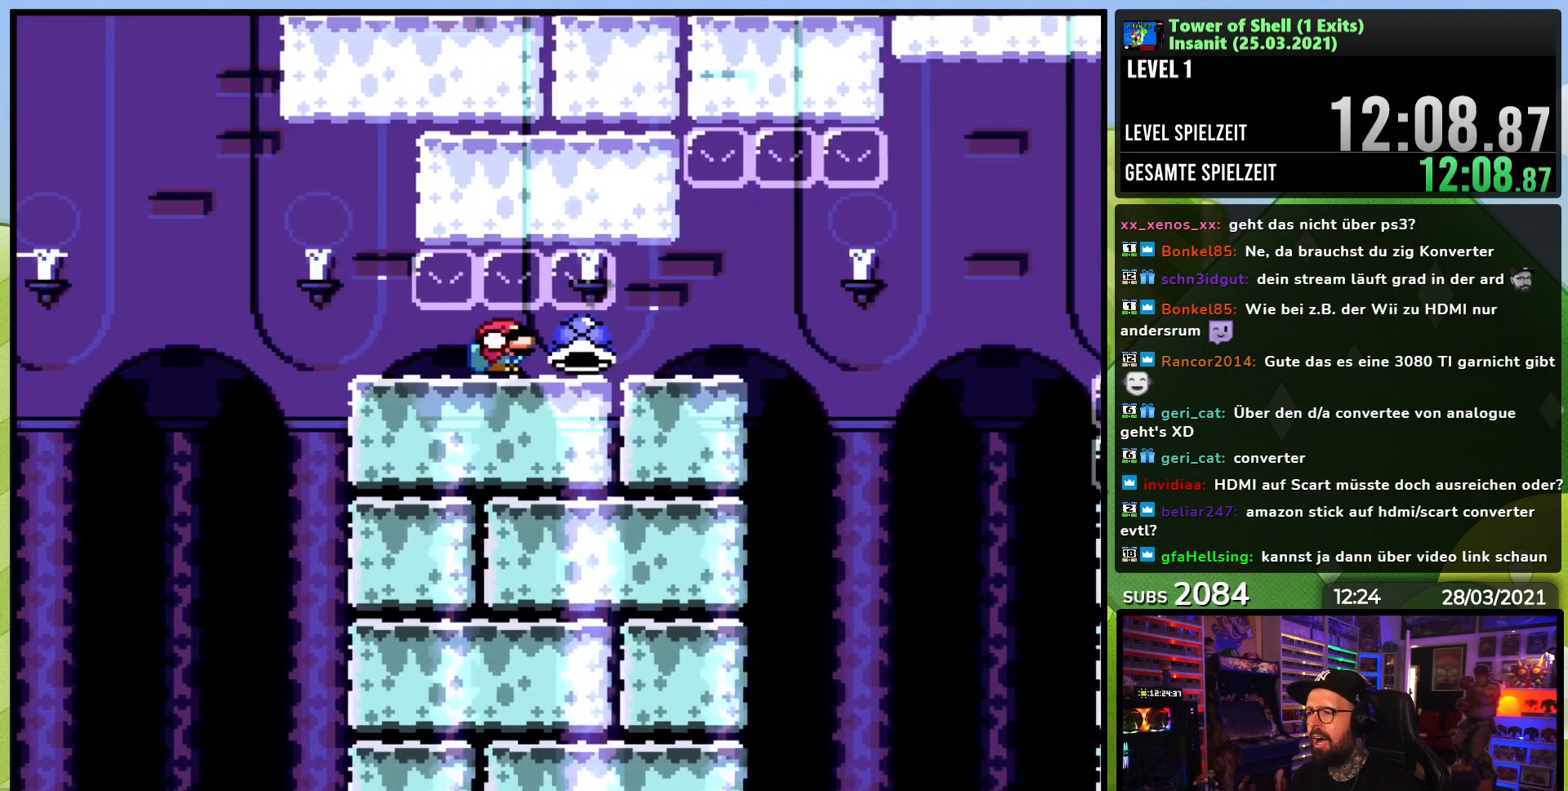
{"buttons": ["DPAD_DOWN"], "events": []}
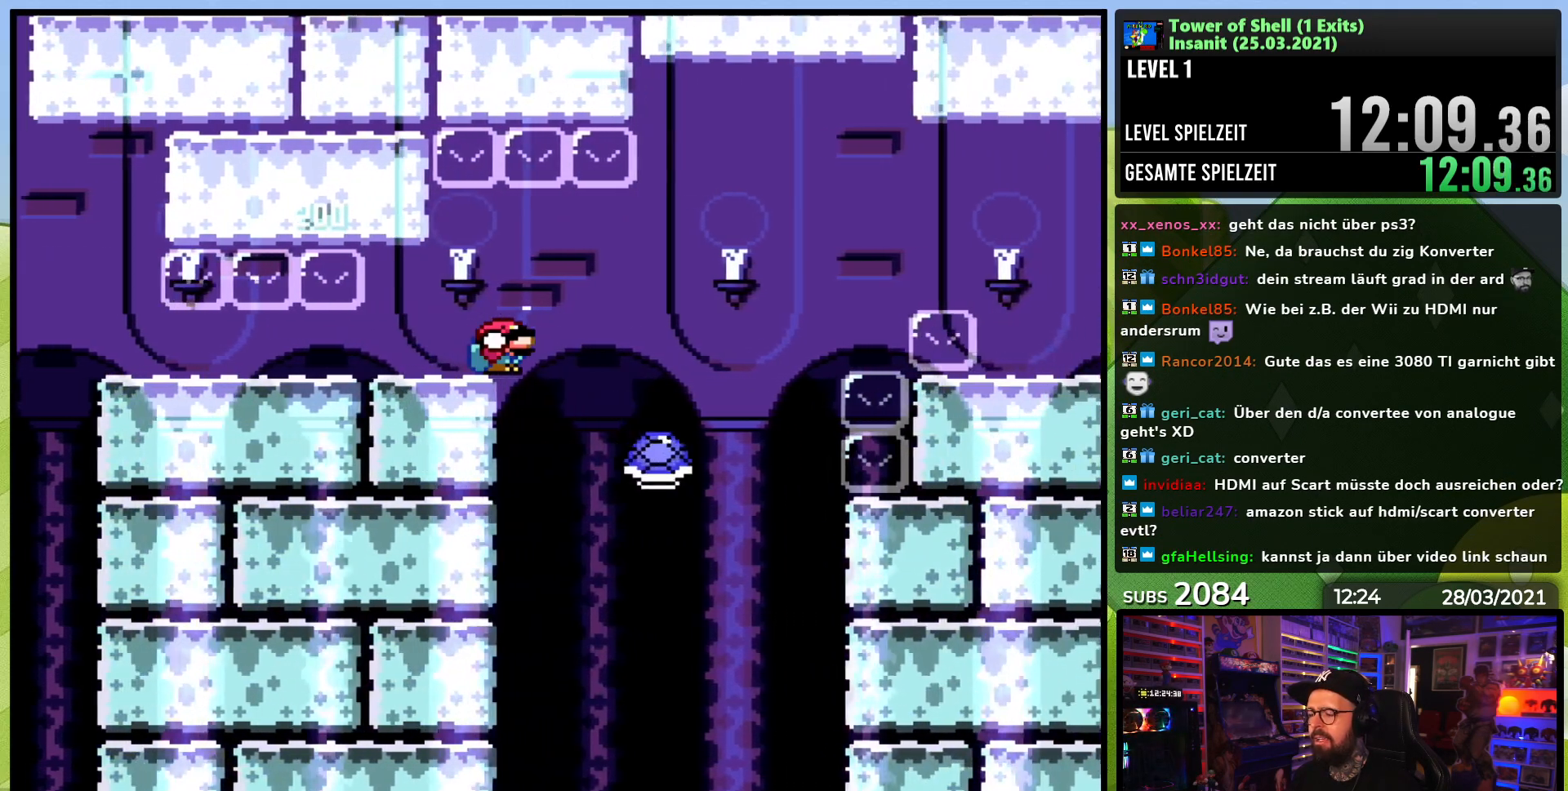
{"buttons": [], "events": [[217, "DPAD_DOWN", "up"], [300, "DPAD_LEFT", "down"], [433, "DPAD_LEFT", "up"]]}
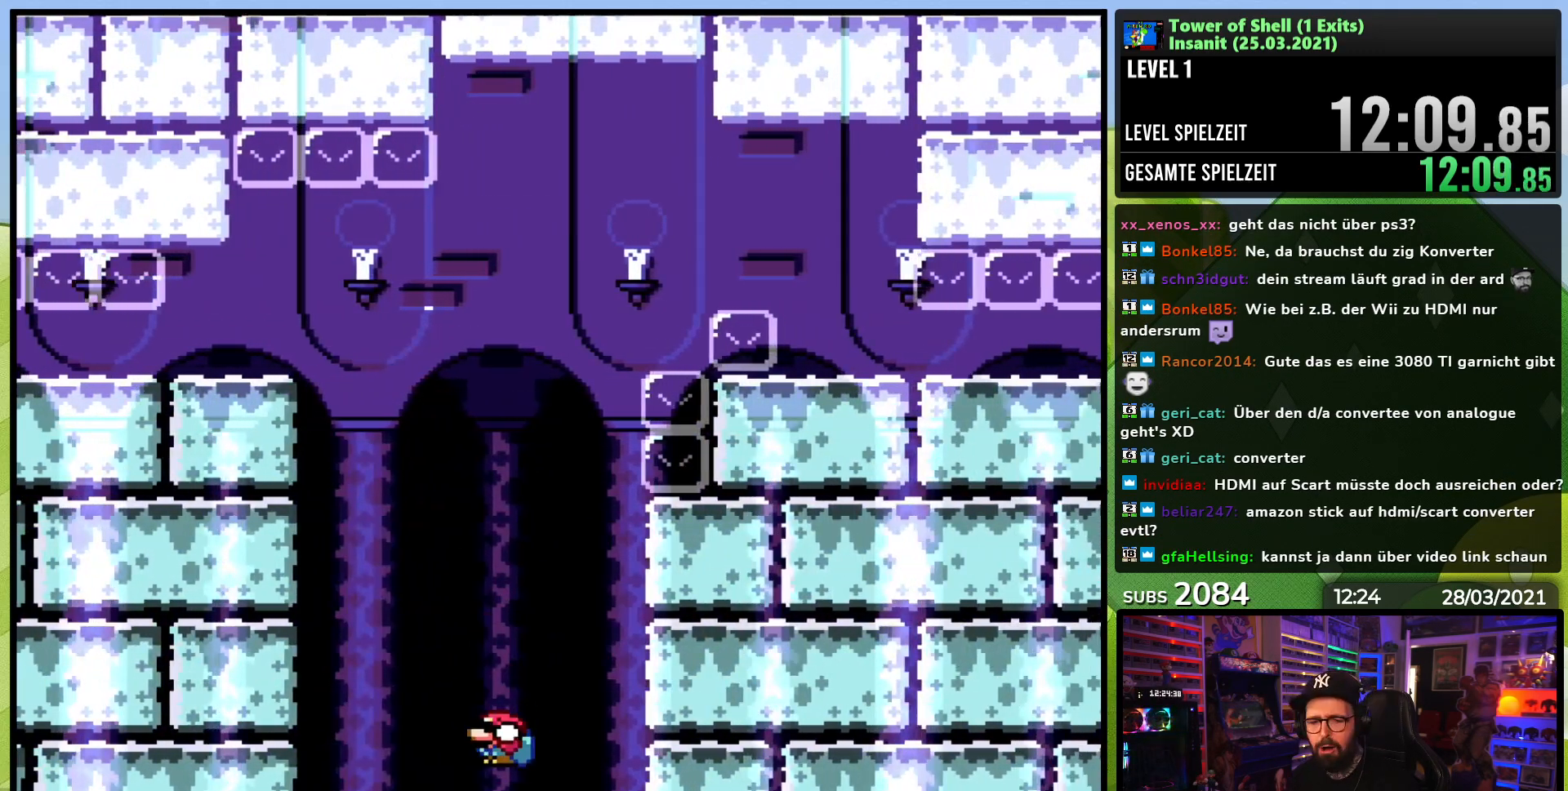
{"buttons": [], "events": []}
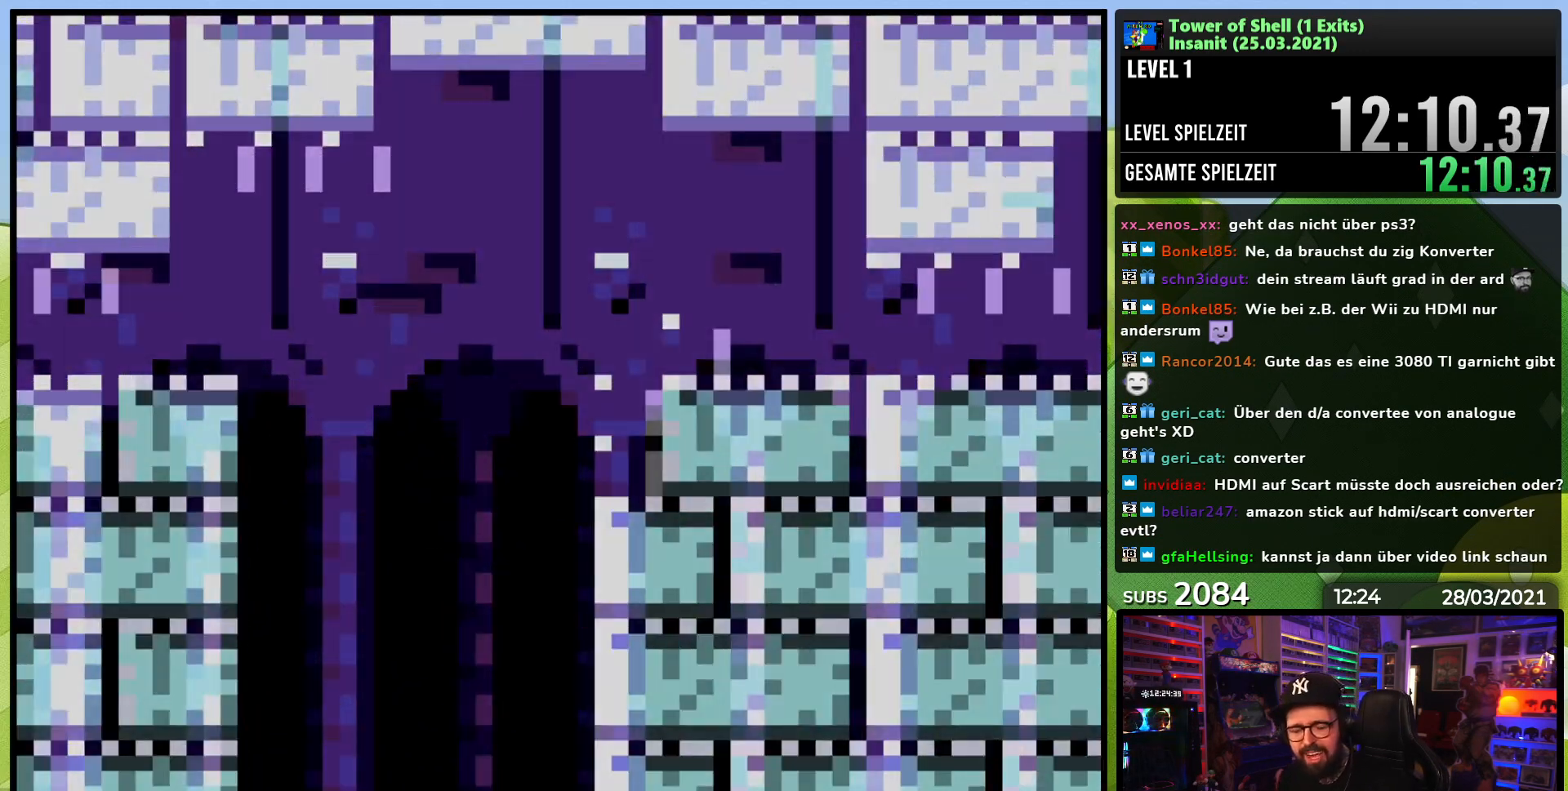
{"buttons": [], "events": []}
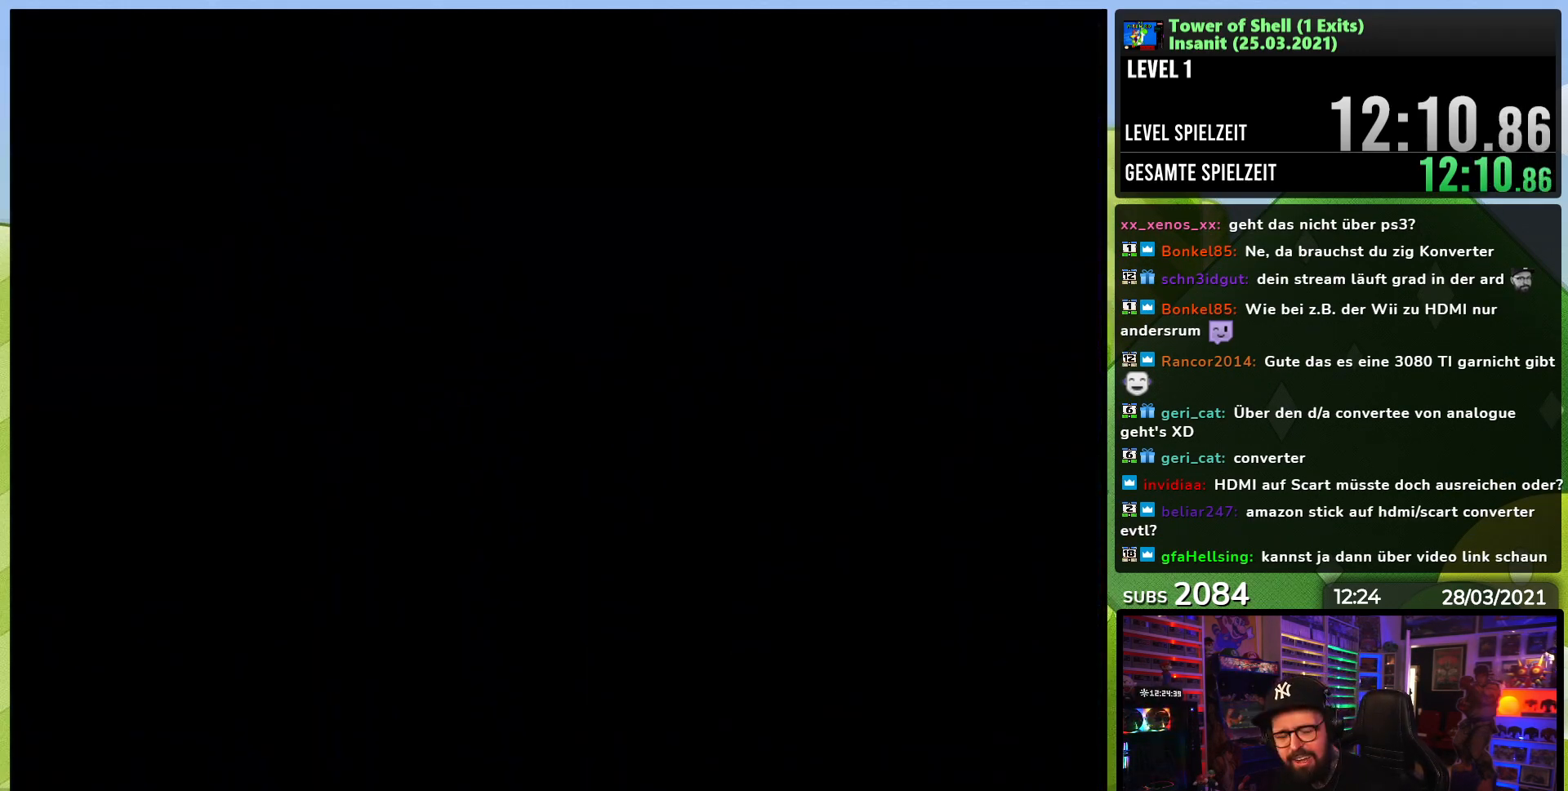
{"buttons": [], "events": []}
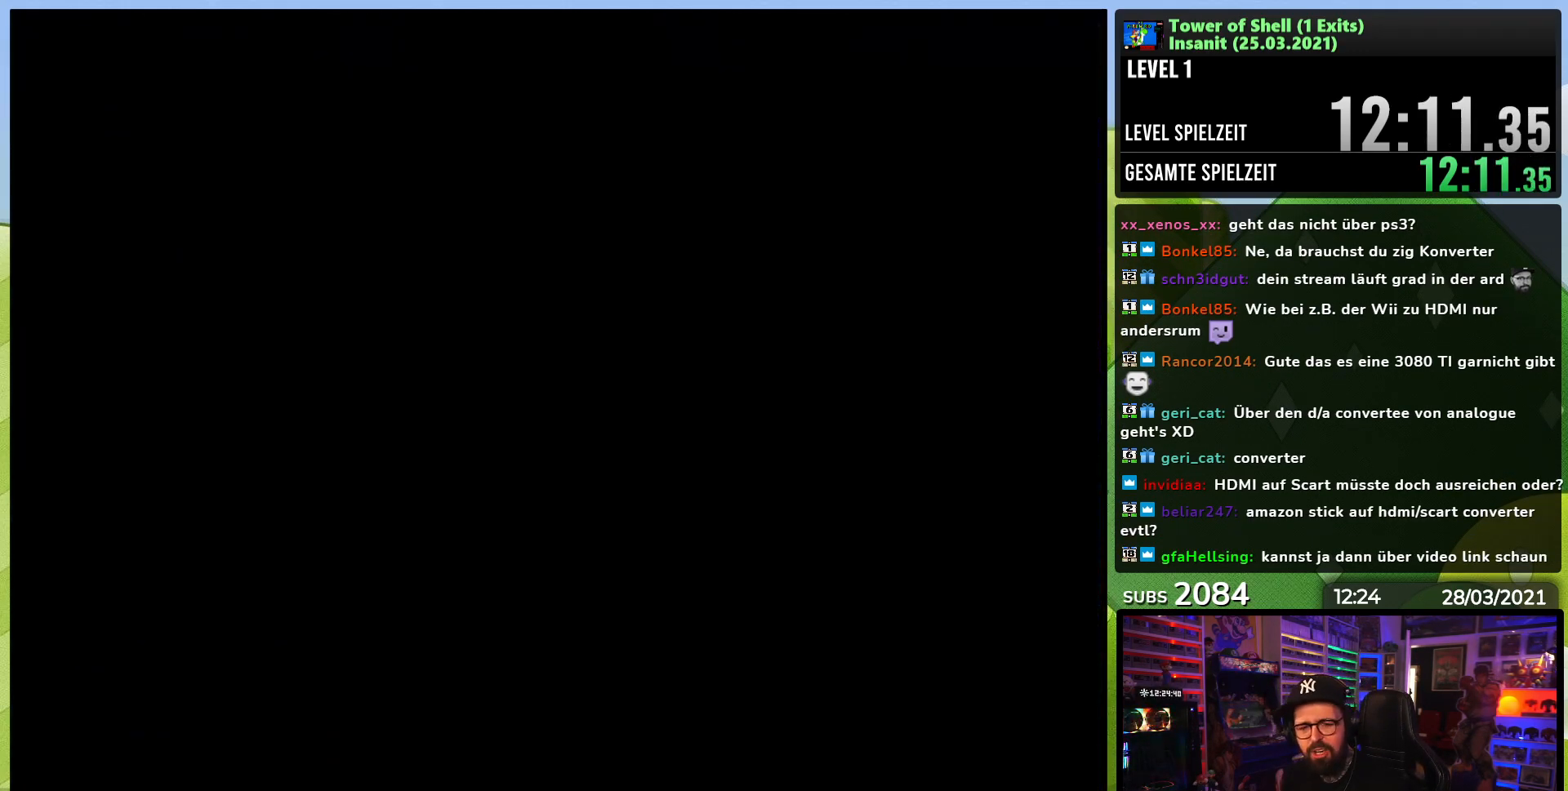
{"buttons": ["Y"], "events": [[33, "Y", "down"], [83, "Y", "up"], [100, "Y", "down"]]}
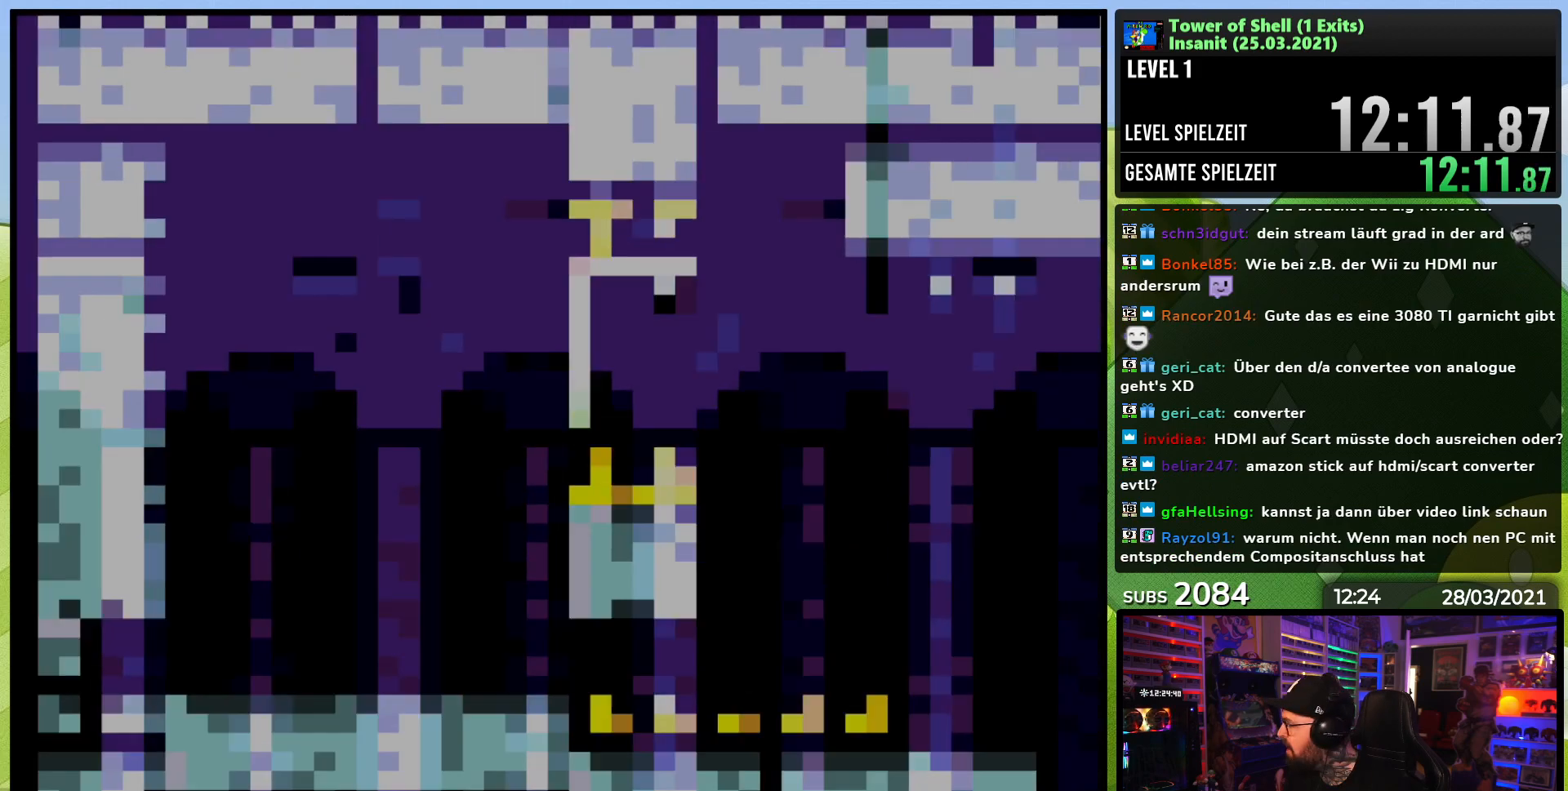
{"buttons": ["Y"], "events": []}
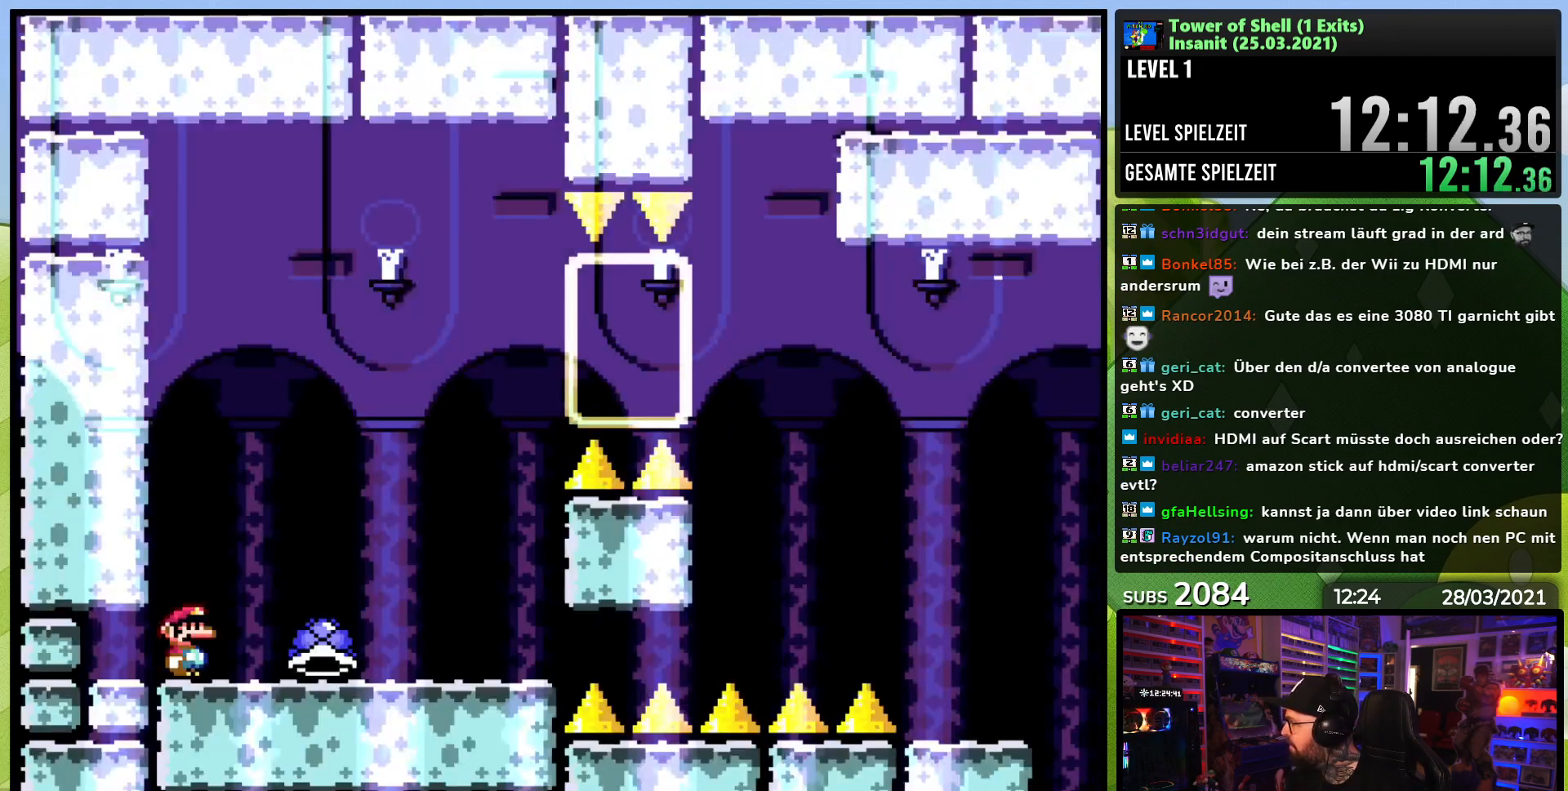
{"buttons": [], "events": [[17, "Y", "up"]]}
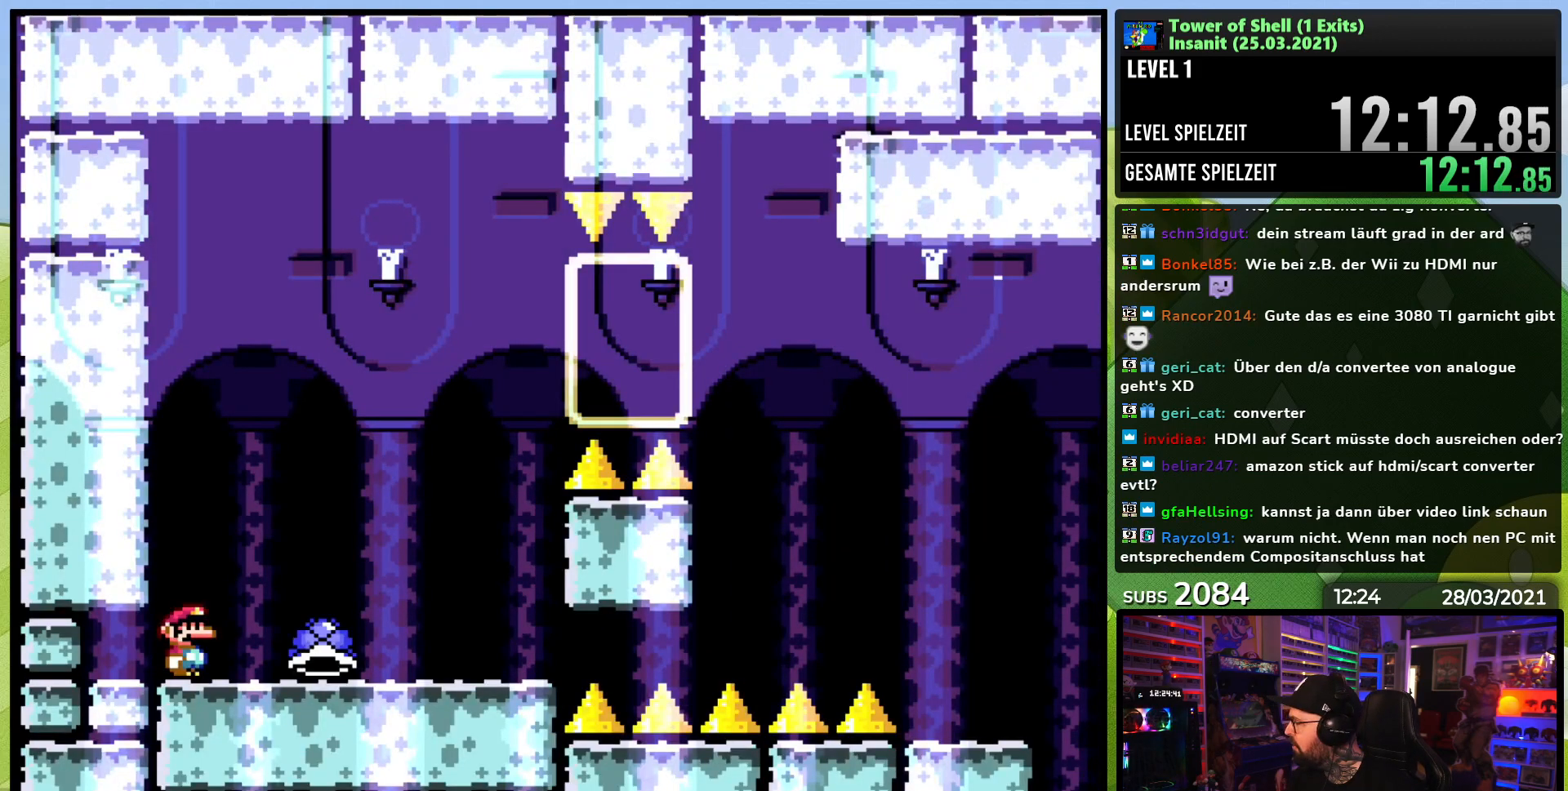
{"buttons": ["Y", "DPAD_RIGHT"], "events": [[150, "Y", "down"], [283, "DPAD_RIGHT", "down"]]}
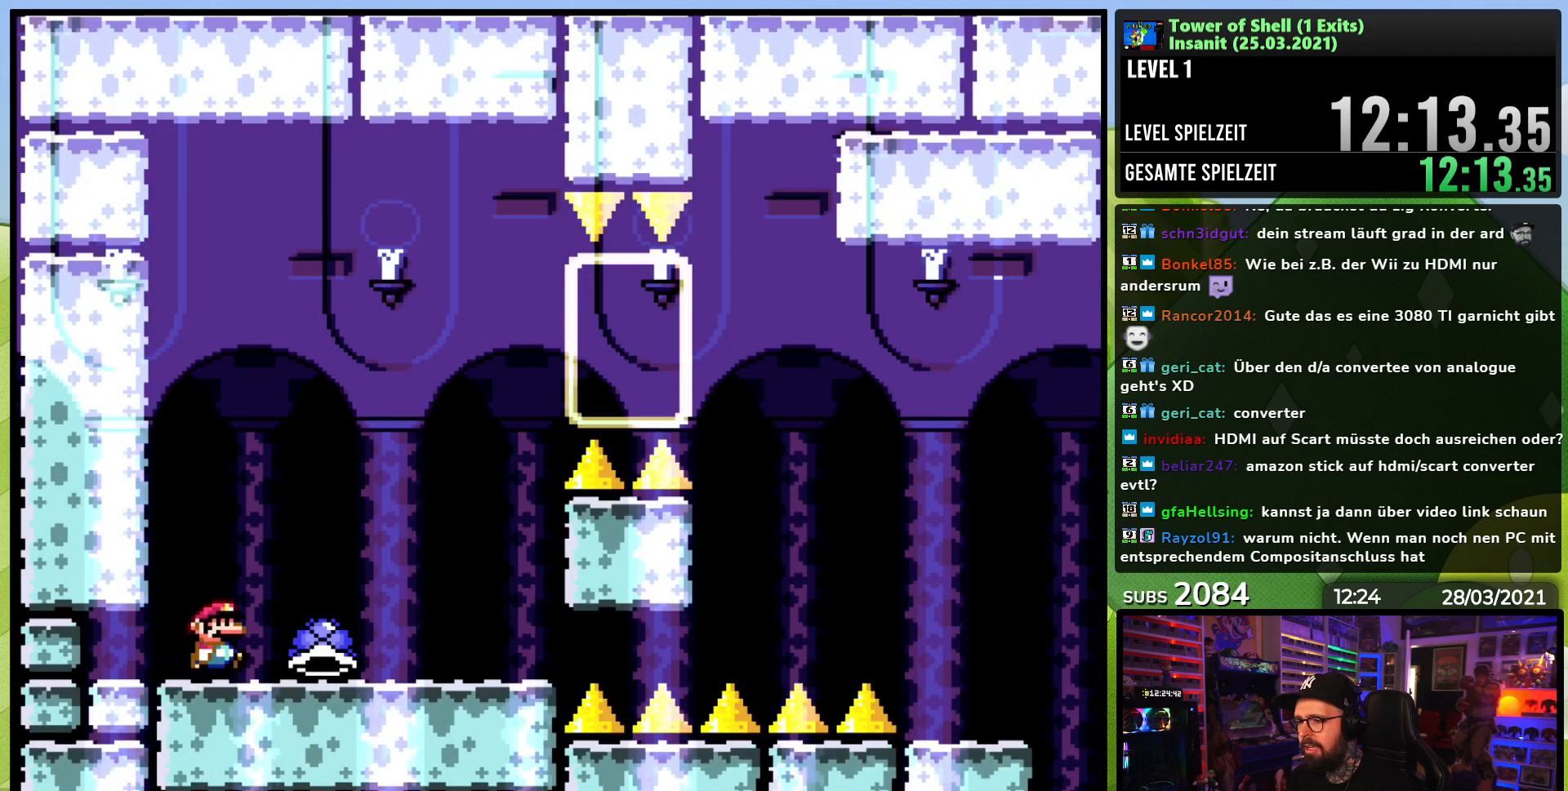
{"buttons": ["Y", "DPAD_RIGHT"], "events": [[83, "DPAD_RIGHT", "up"], [150, "DPAD_LEFT", "down"], [217, "Y", "up"], [267, "DPAD_LEFT", "up"], [283, "Y", "down"], [400, "DPAD_RIGHT", "down"]]}
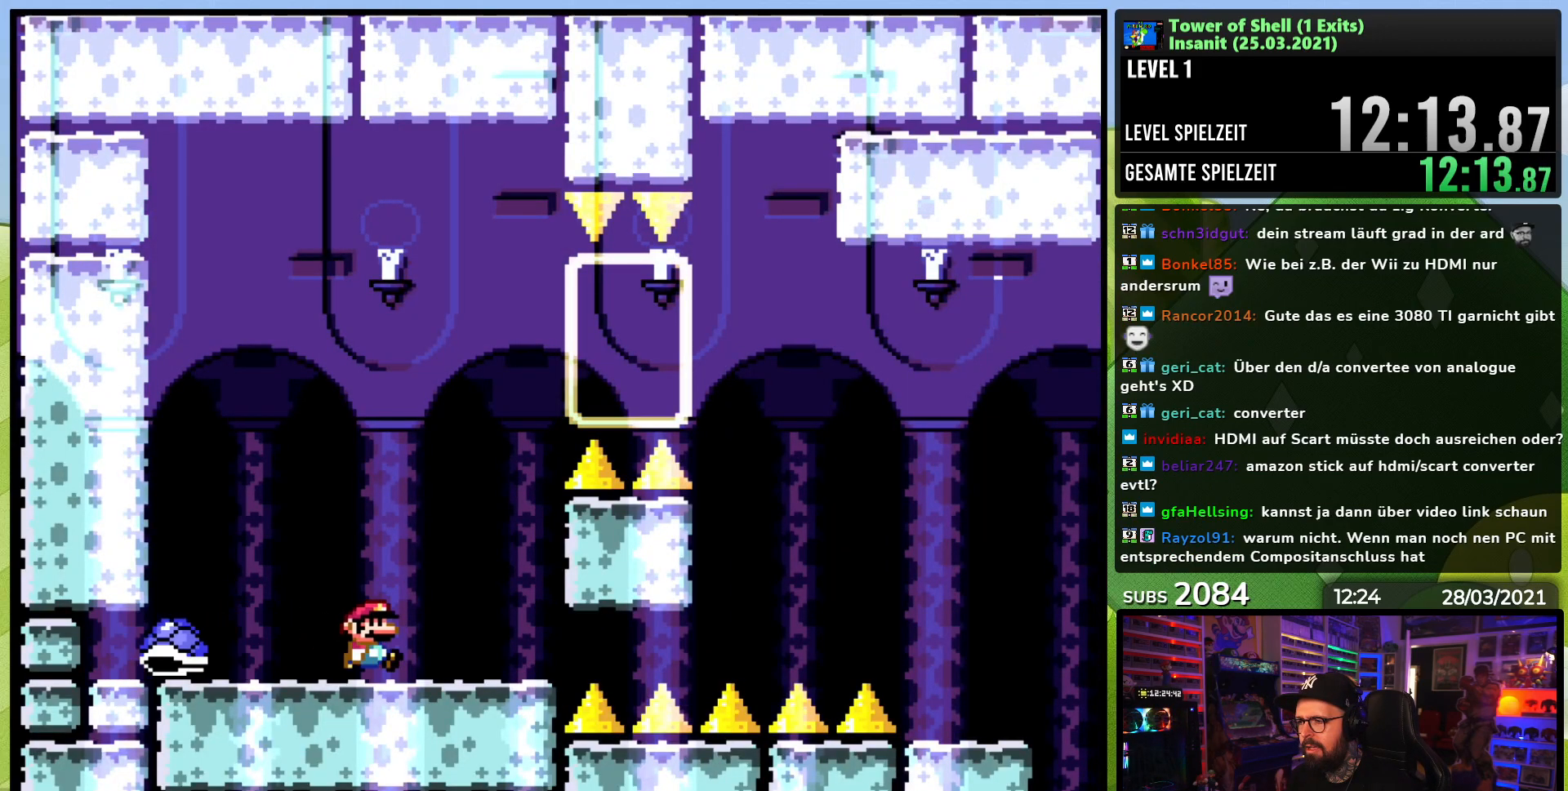
{"buttons": ["B", "Y", "DPAD_RIGHT"], "events": [[33, "B", "down"]]}
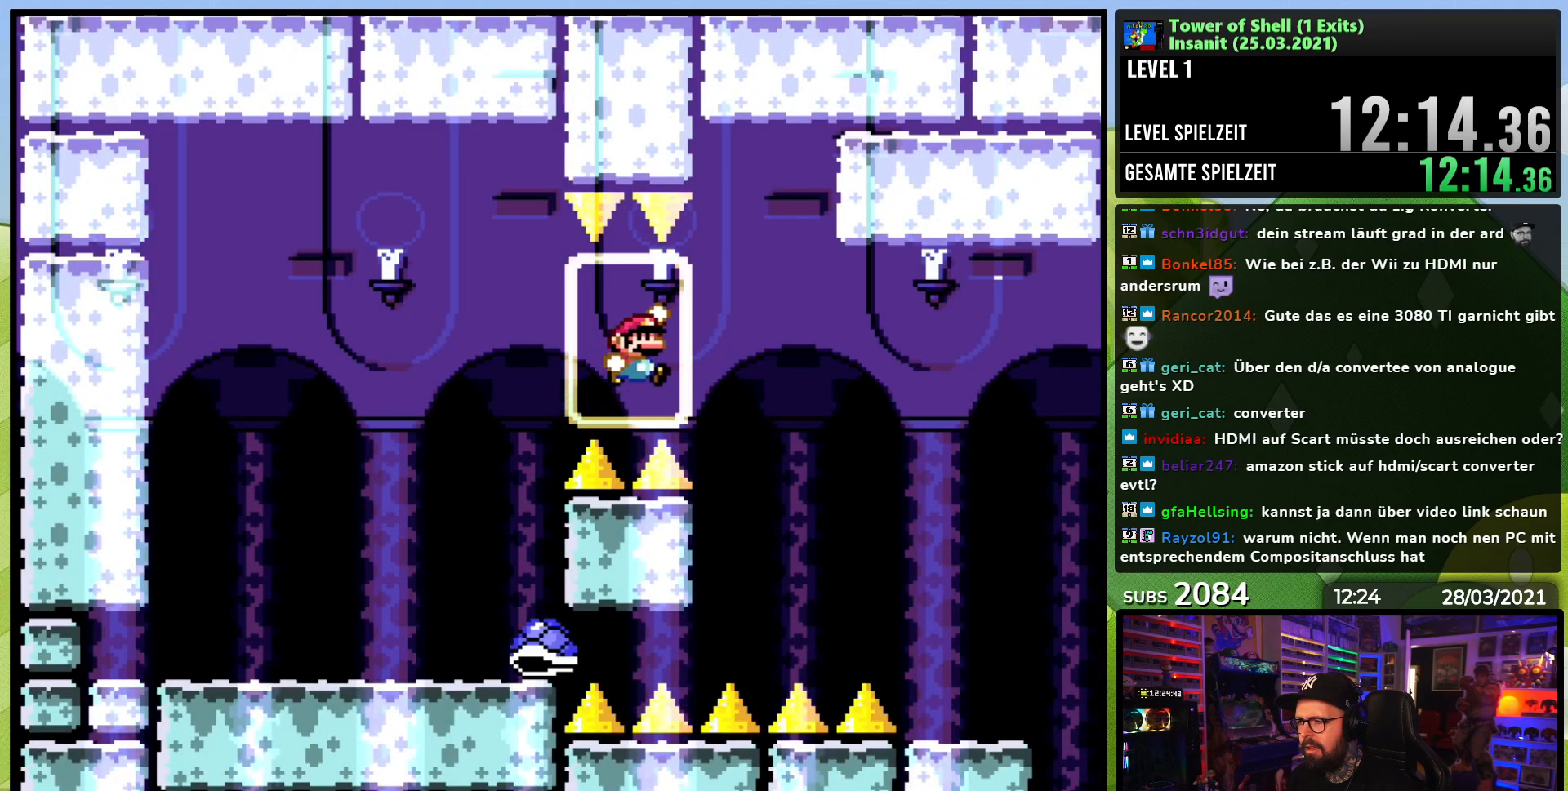
{"buttons": ["Y"], "events": [[167, "B", "up"], [250, "B", "down"], [350, "DPAD_RIGHT", "up"], [367, "DPAD_LEFT", "down"], [483, "B", "up"], [500, "DPAD_LEFT", "up"]]}
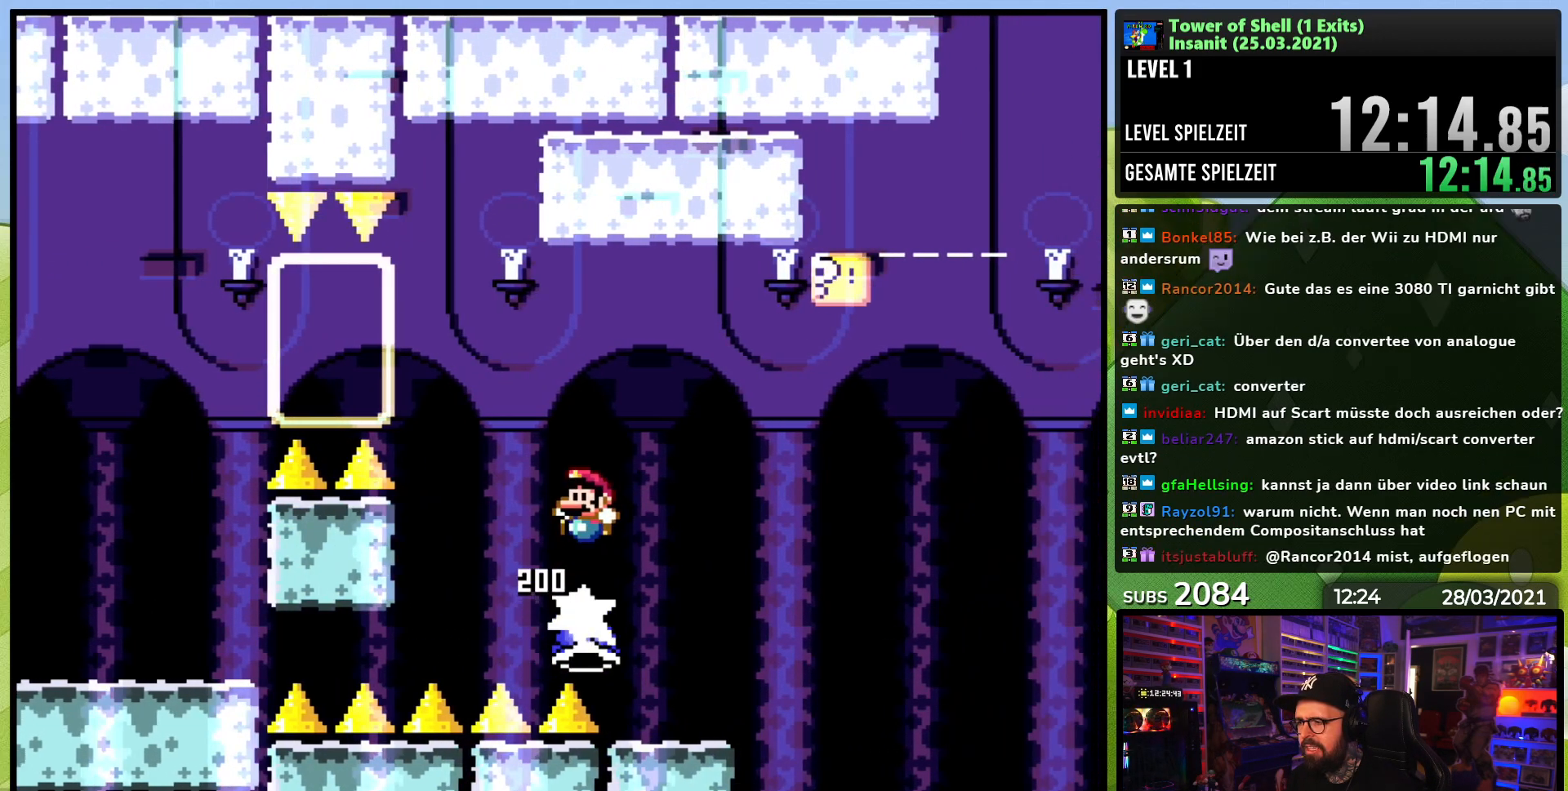
{"buttons": ["Y", "DPAD_LEFT"], "events": [[100, "DPAD_RIGHT", "down"], [167, "B", "down"], [300, "B", "up"], [417, "DPAD_RIGHT", "up"], [433, "DPAD_LEFT", "down"]]}
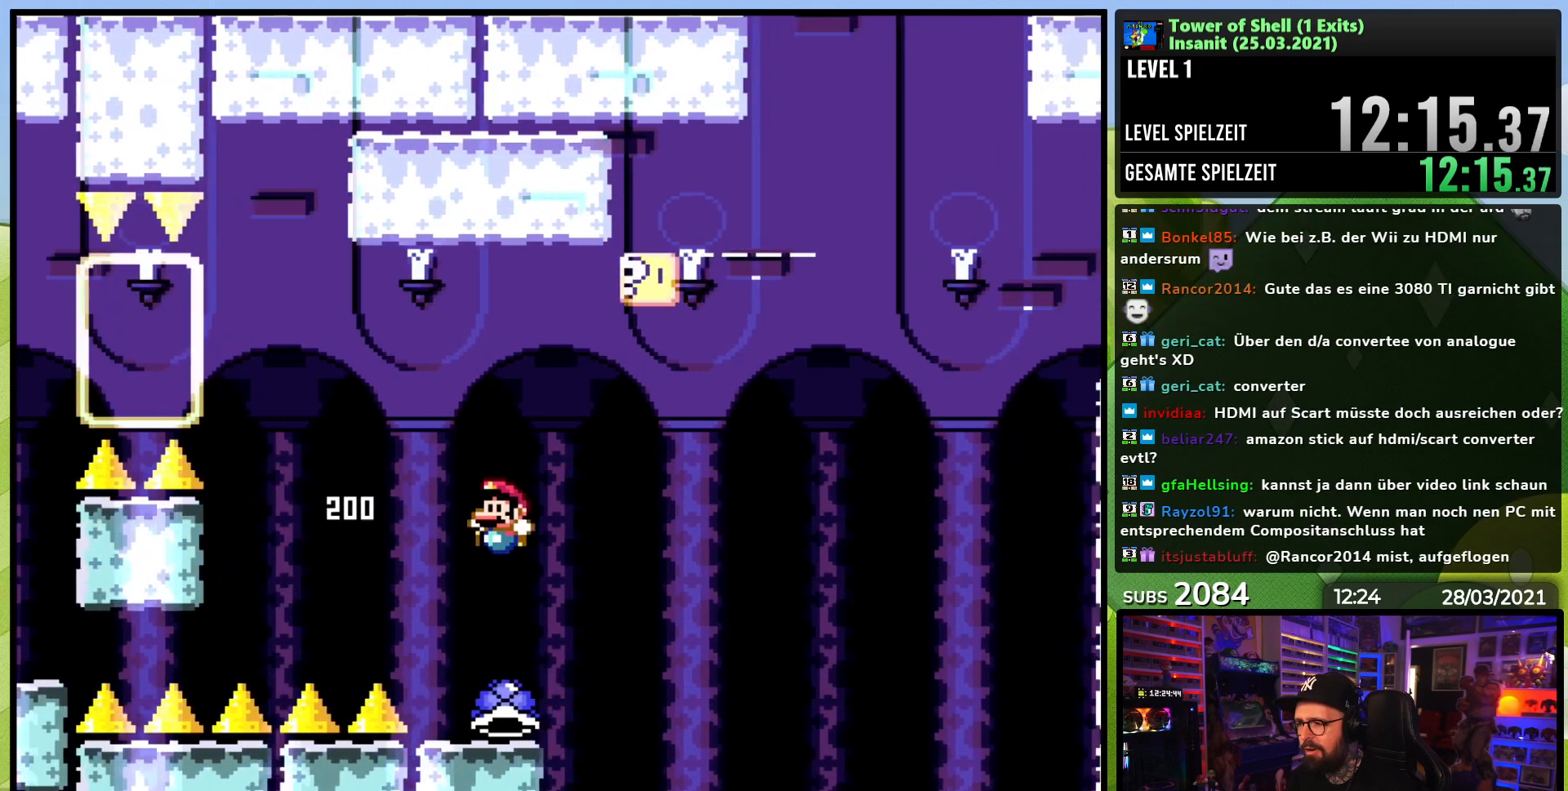
{"buttons": ["B", "Y", "DPAD_UP"], "events": [[83, "DPAD_LEFT", "up"], [167, "DPAD_RIGHT", "down"], [400, "B", "down"], [417, "DPAD_RIGHT", "up"], [417, "DPAD_UP", "down"]]}
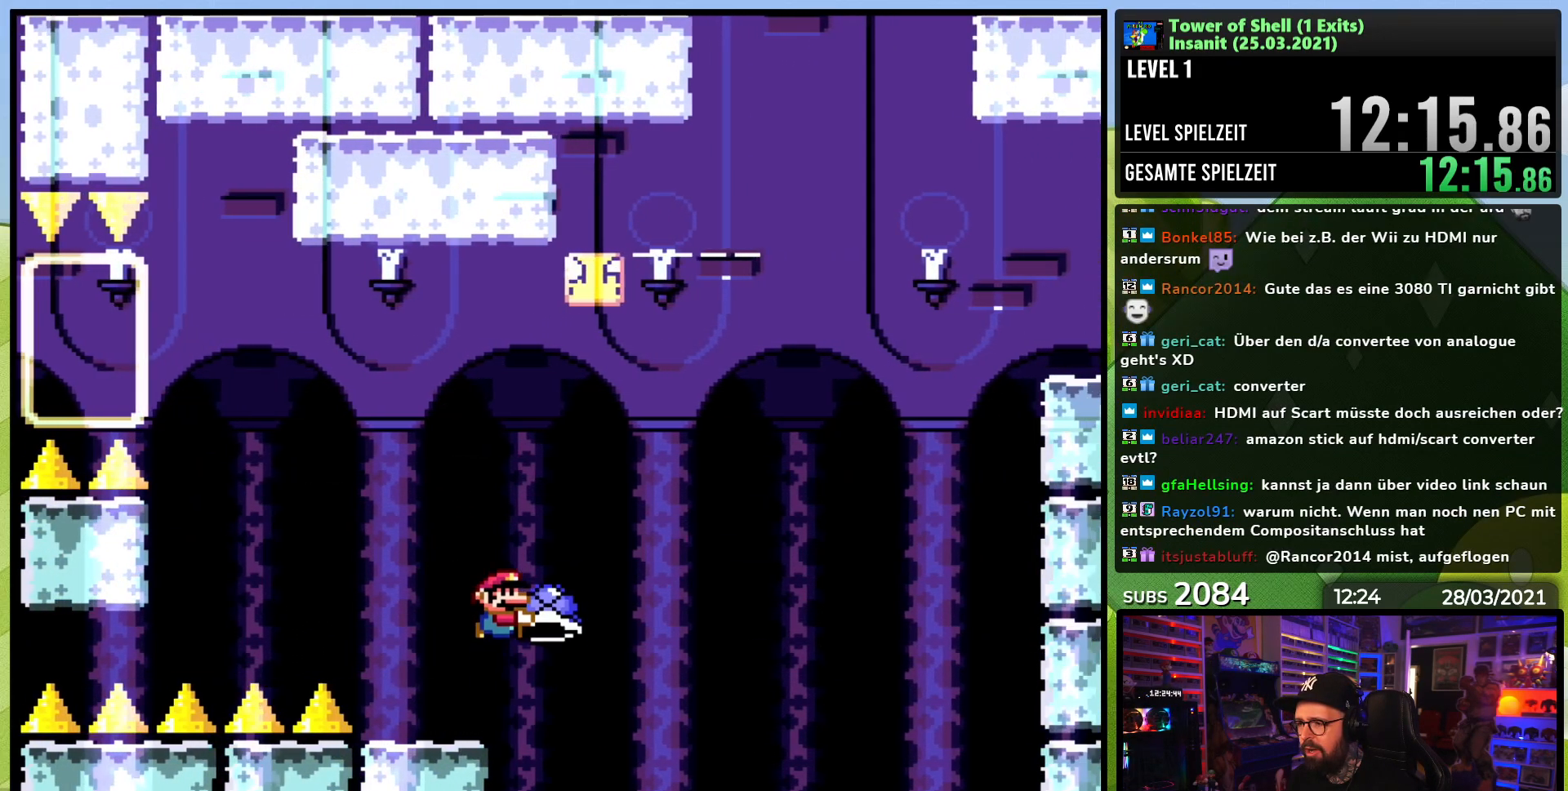
{"buttons": ["B", "Y", "DPAD_UP", "DPAD_LEFT"], "events": [[33, "Y", "up"], [117, "Y", "down"], [217, "DPAD_LEFT", "down"]]}
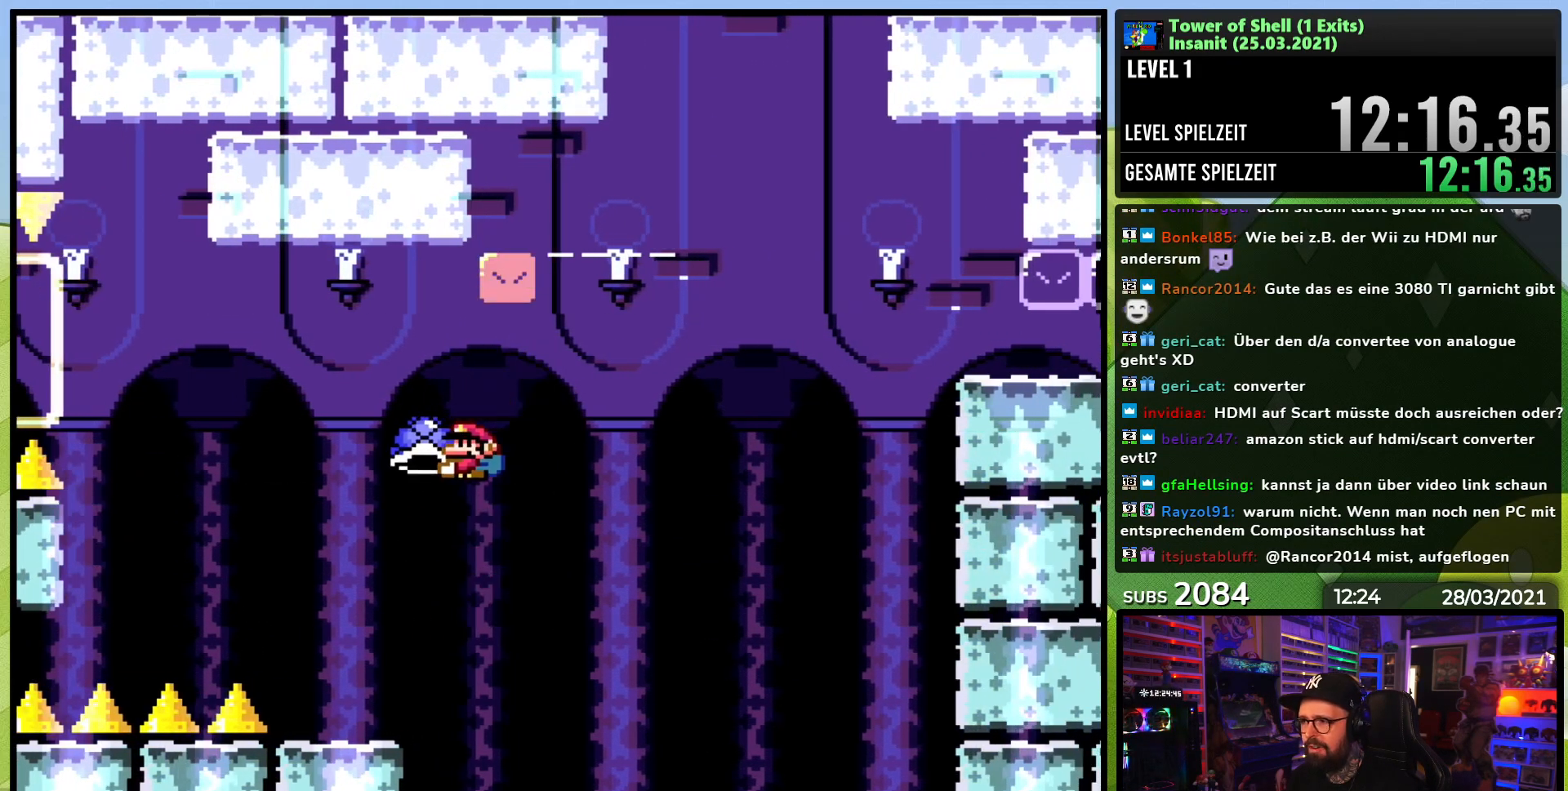
{"buttons": ["Y", "DPAD_RIGHT"], "events": [[67, "DPAD_UP", "up"], [150, "DPAD_LEFT", "up"], [200, "DPAD_RIGHT", "down"], [233, "B", "up"]]}
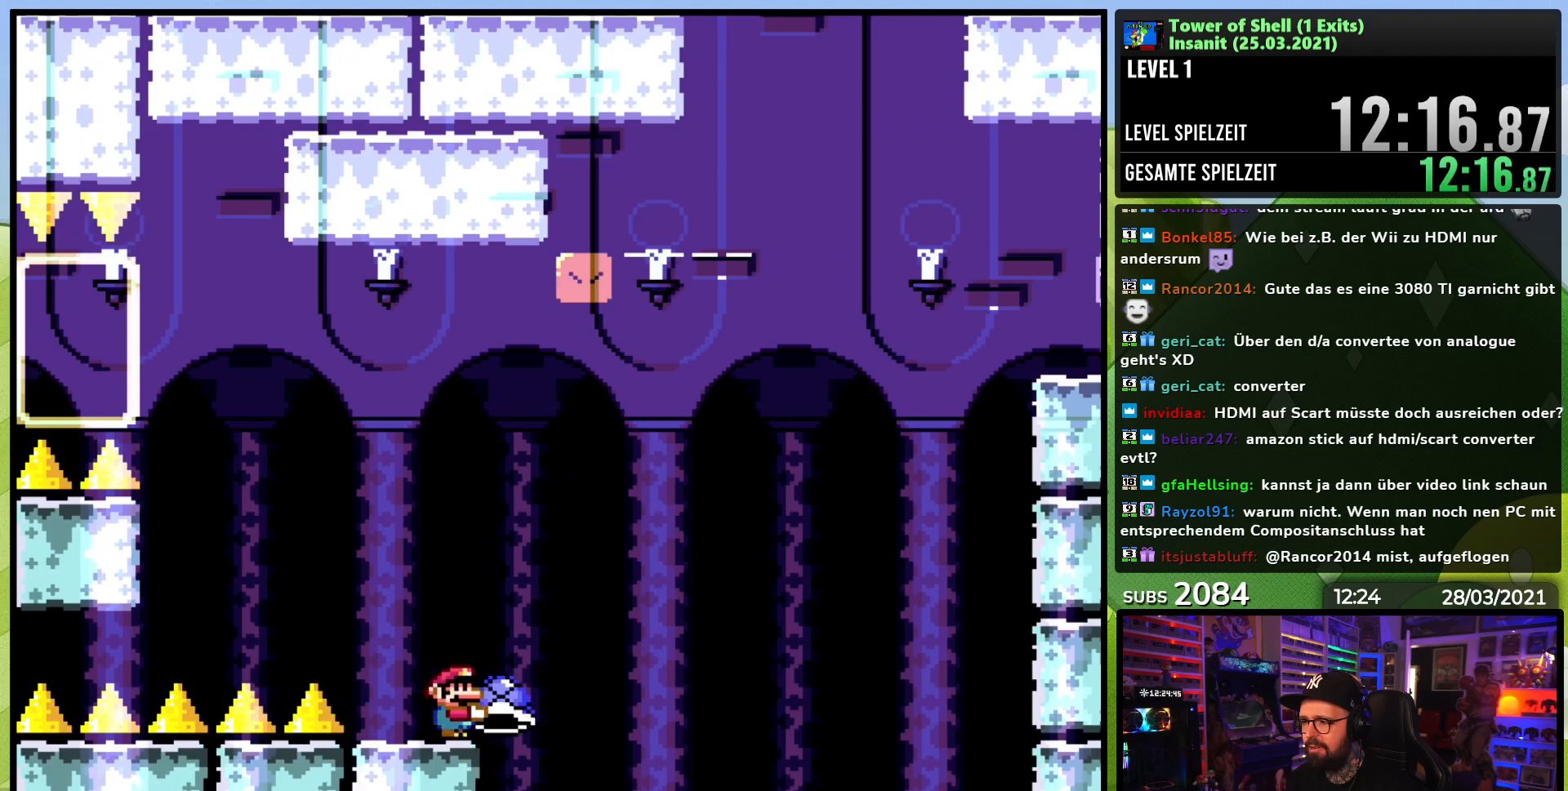
{"buttons": ["B", "Y", "DPAD_RIGHT"], "events": [[83, "B", "down"], [150, "DPAD_RIGHT", "up"], [450, "DPAD_RIGHT", "down"]]}